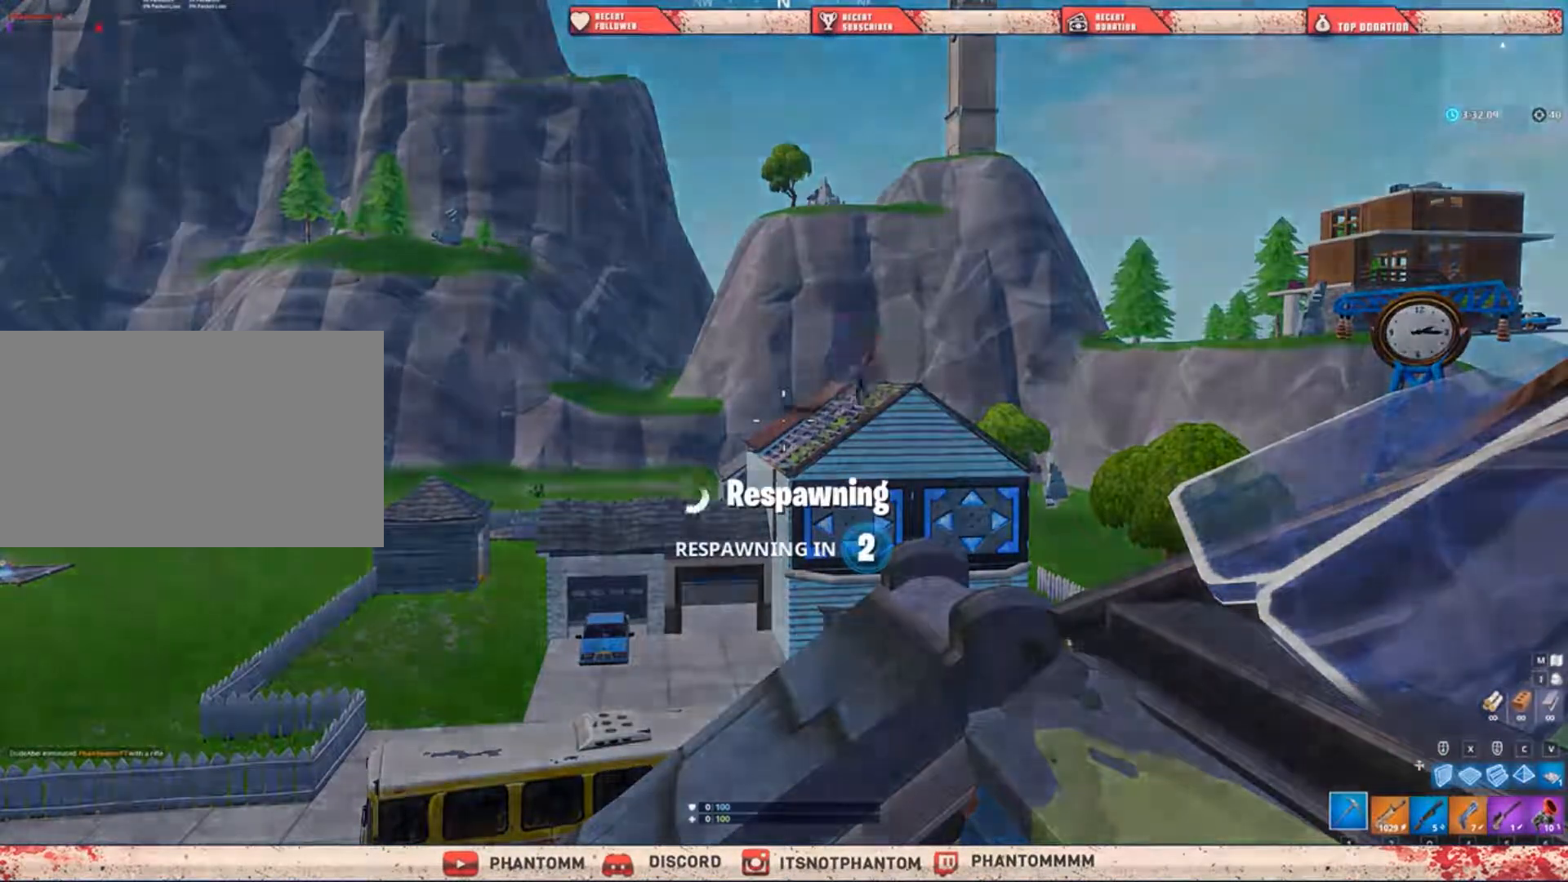
Gameplay with keyboard and mouse; each line is a JSON object with the keys and mouse buttons held at the frame after it. "events" lists presses ("down") and releases ("up") of "1", "2", "3", "4", "5", "a", "alt", "c", "caps_lock", "ctrl", "d", "e", "f", "g", "q", "r", "s", "shift", "space", "t", "tab", "v", "w", "x", "z", "mouse_left", "mouse_wheel" and "mouse_right" between this image and that frame as [ms after this image, input, new state], when the widget could be followed in between. "mouse_left", "mouse_wheel", "mouse_right" = the "left", "wheel", "right" buttons of the "mouse" list. No other keys are recorded. "wheel" means that the mouse wheel is clicked or scrolled. Not read: mouse_move.
{"keys": [], "mouse": [], "events": []}
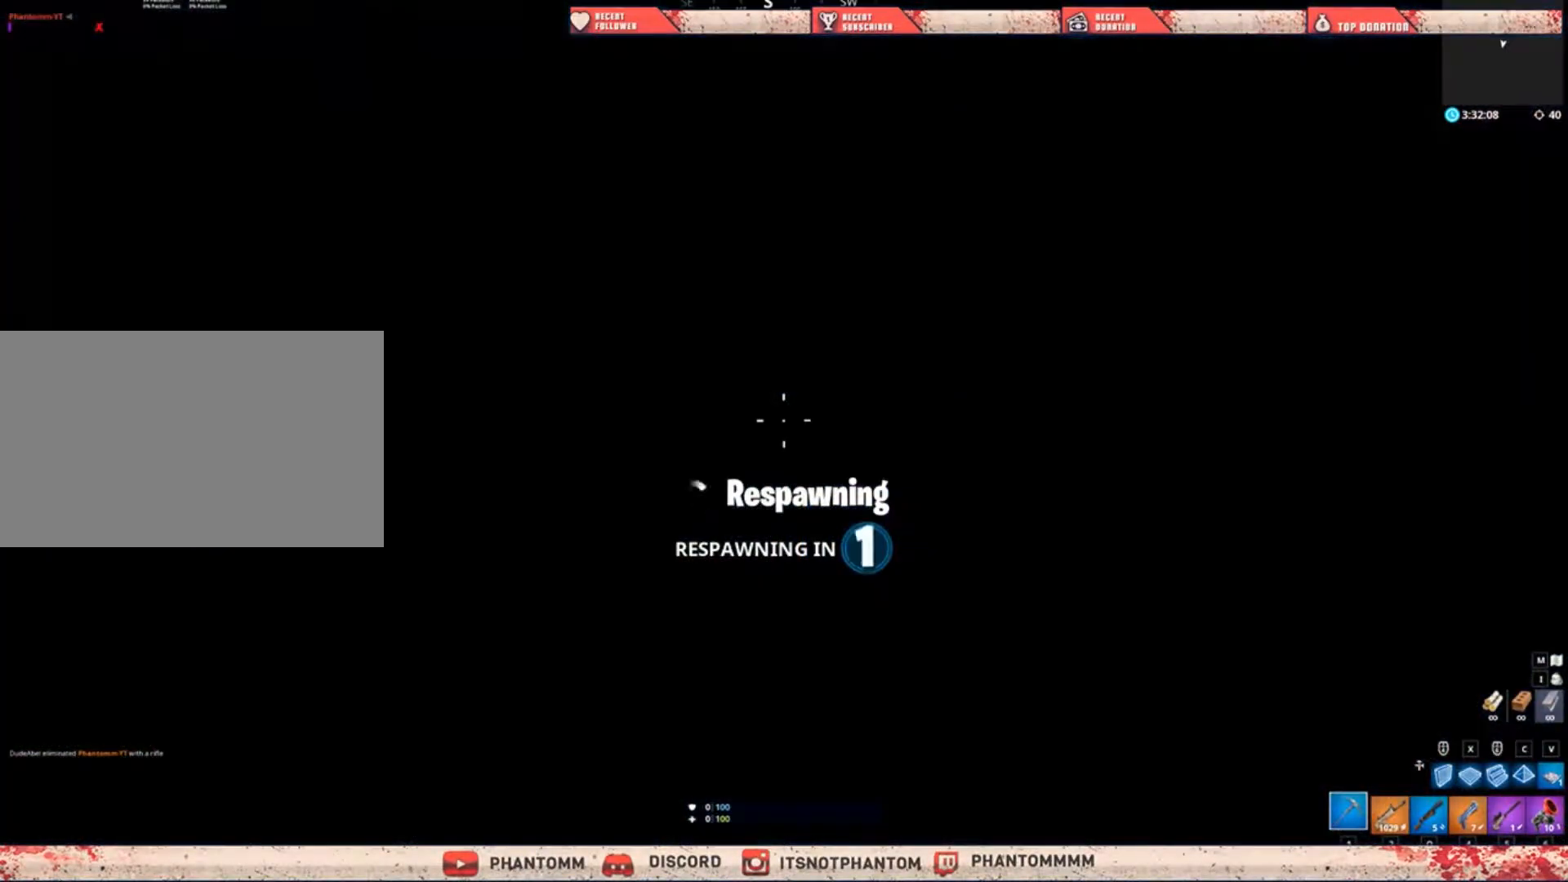
{"keys": ["q"], "mouse": [], "events": [[334, "e", "down"], [467, "e", "up"], [467, "q", "down"]]}
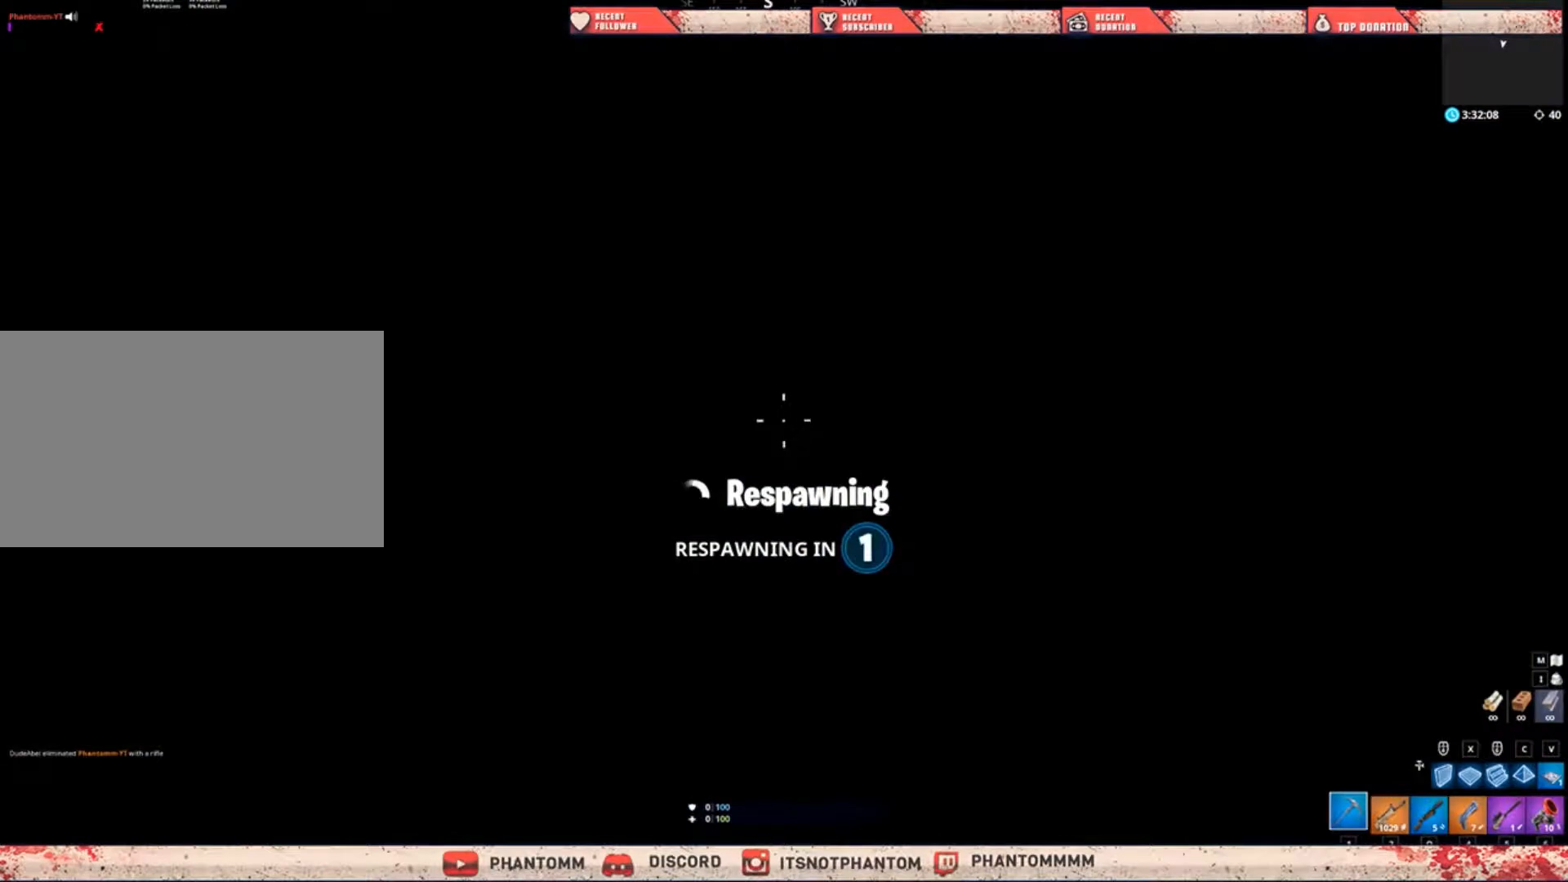
{"keys": [], "mouse": [], "events": [[233, "5", "down"], [300, "5", "up"], [300, "q", "up"]]}
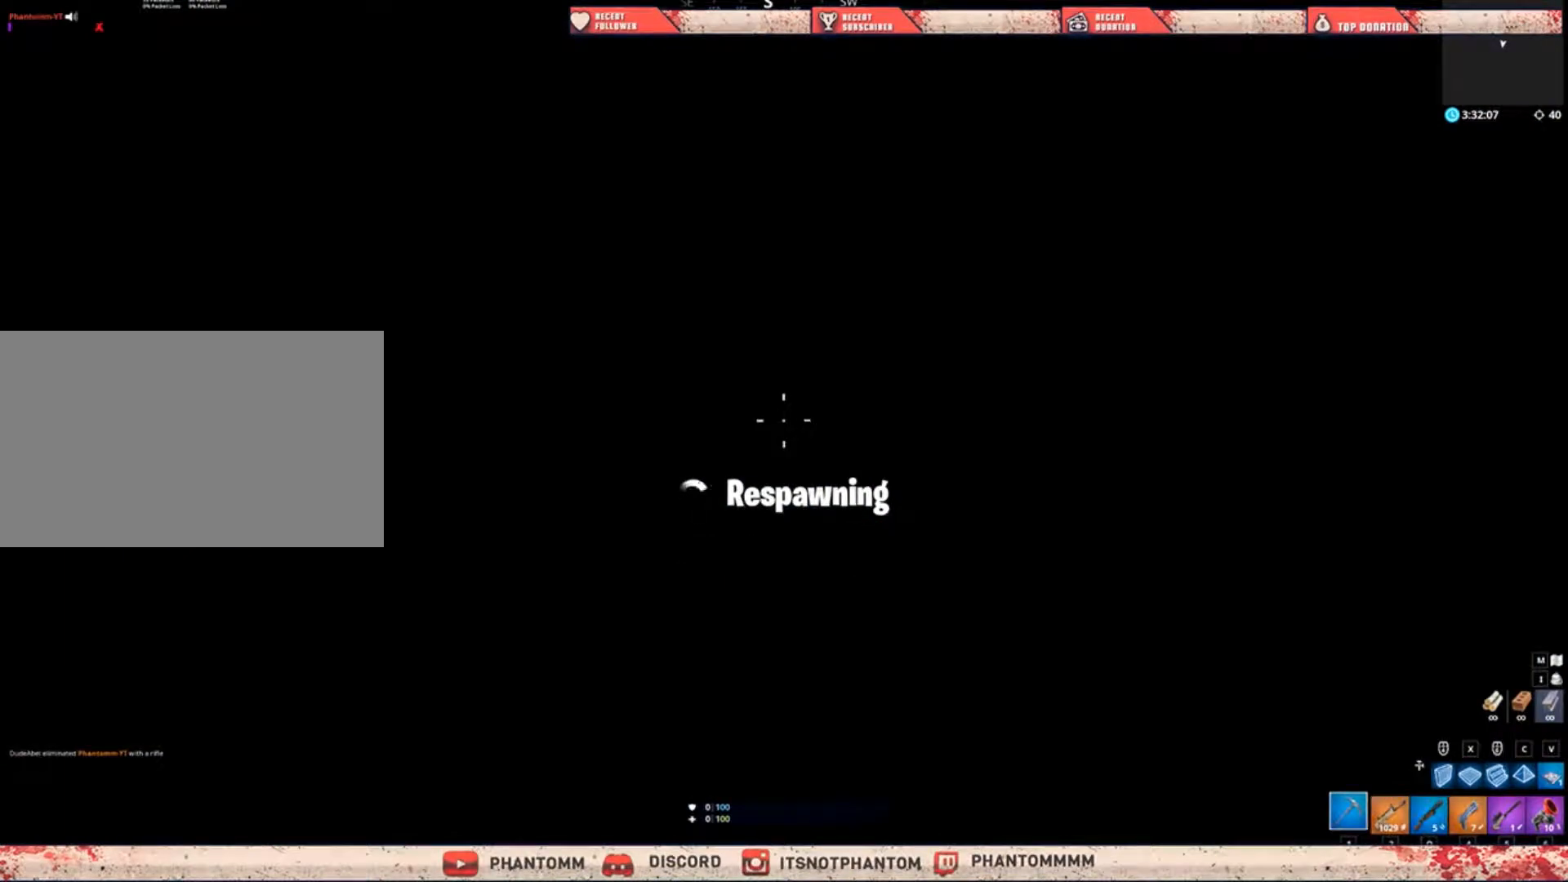
{"keys": [], "mouse": [], "events": []}
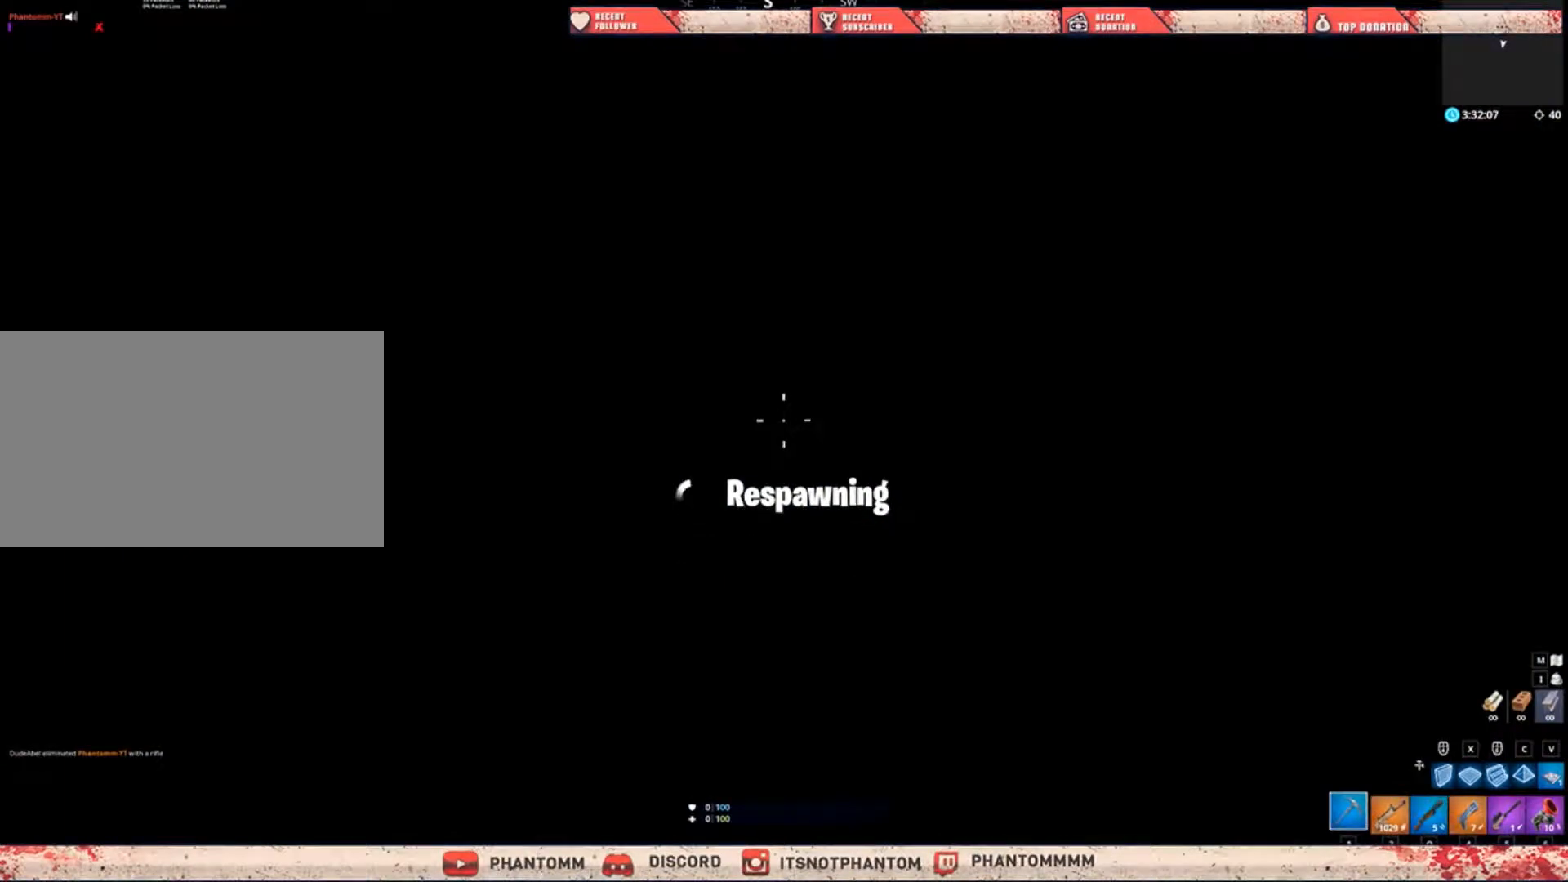
{"keys": [], "mouse": [], "events": []}
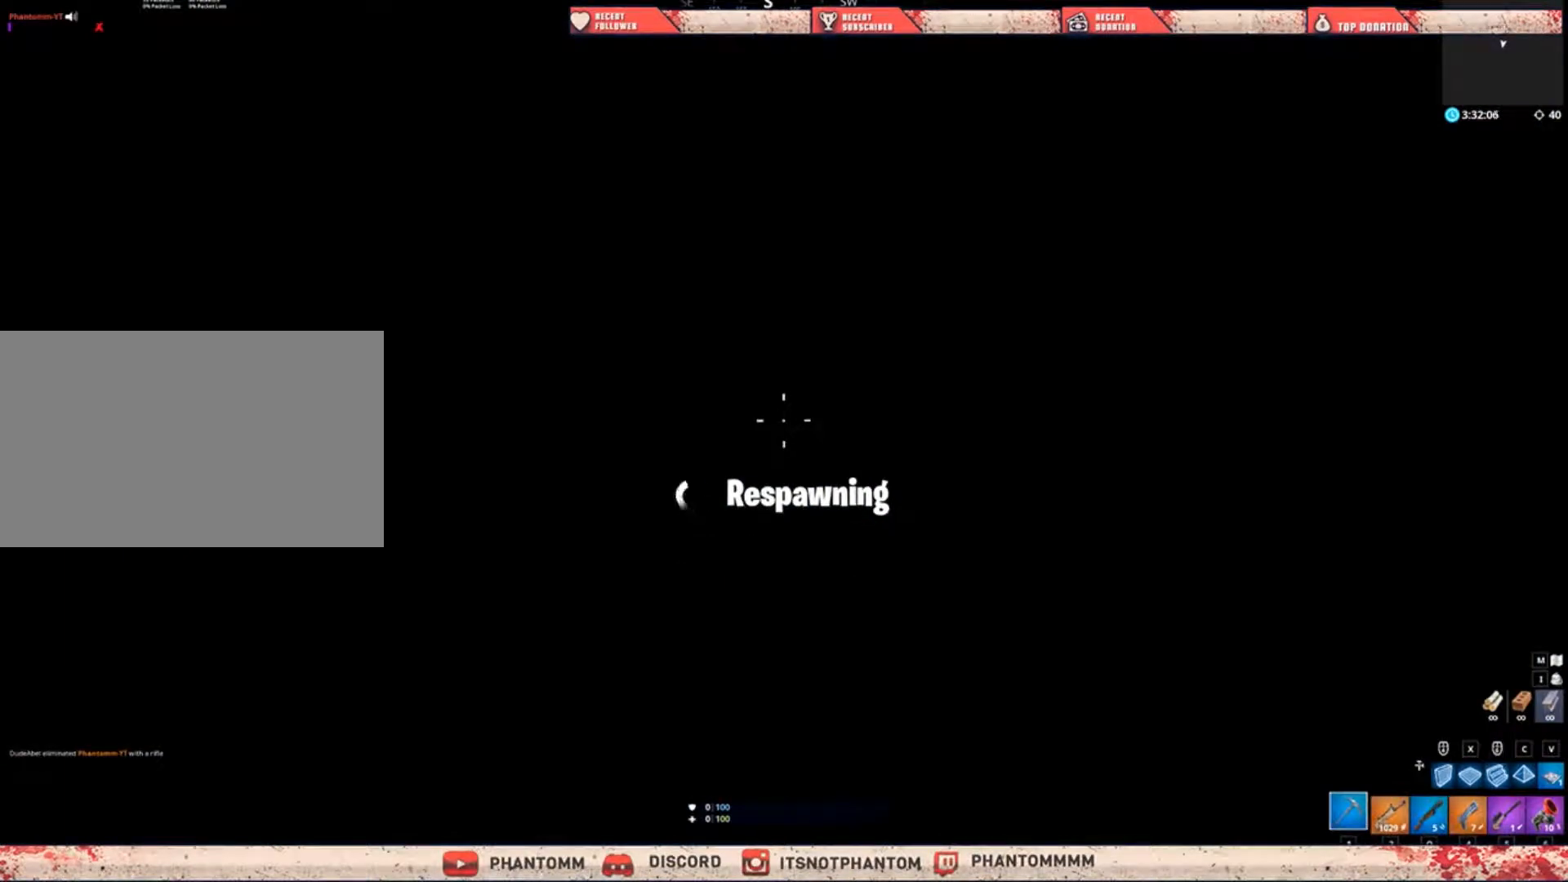
{"keys": [], "mouse": [], "events": []}
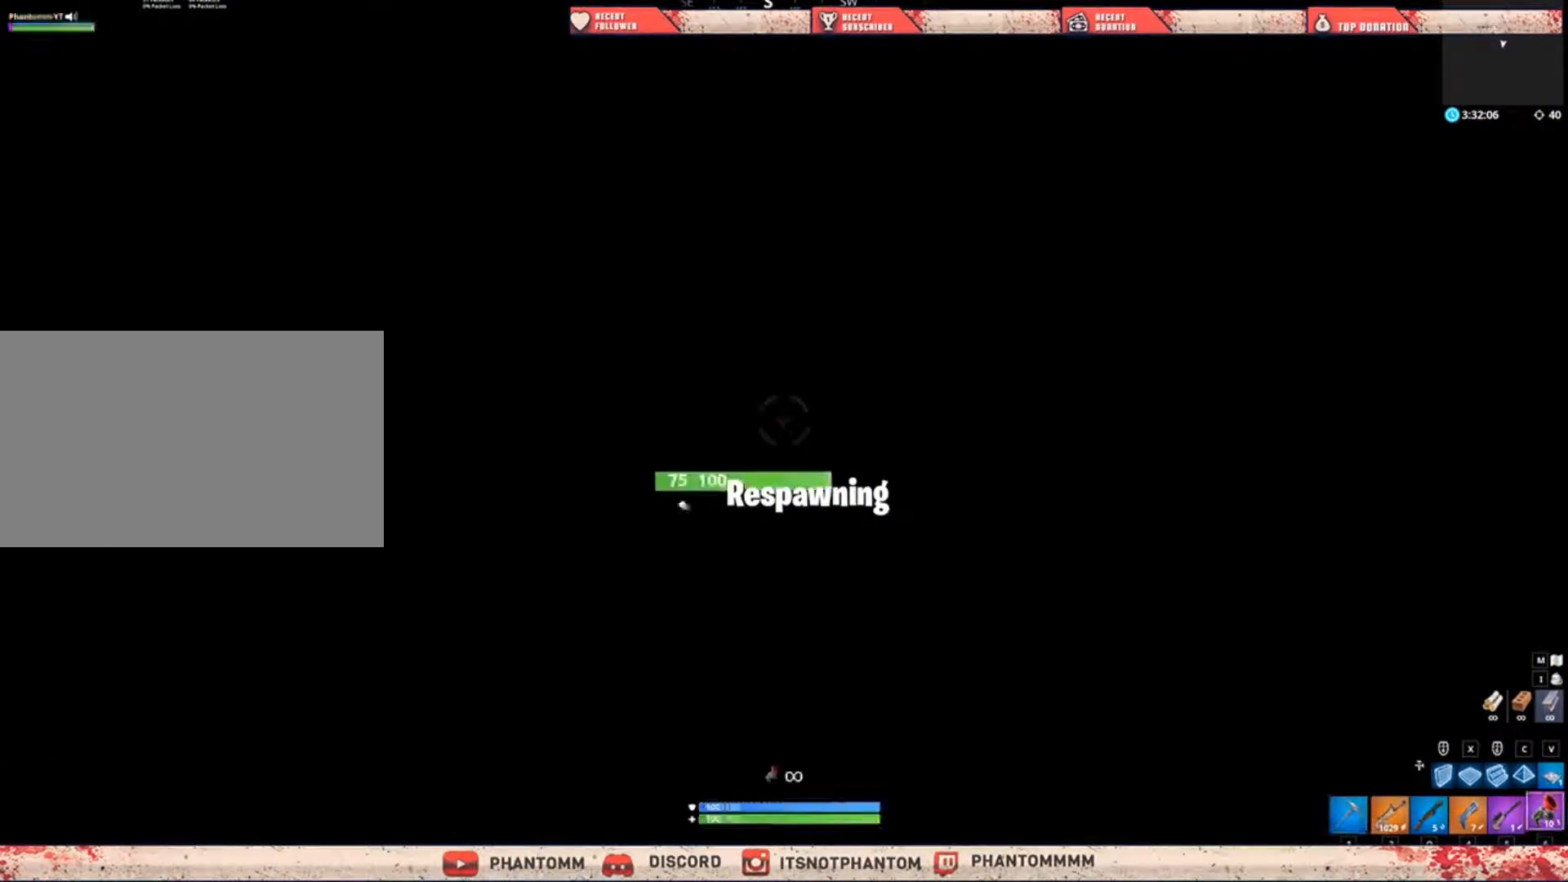
{"keys": [], "mouse": [], "events": []}
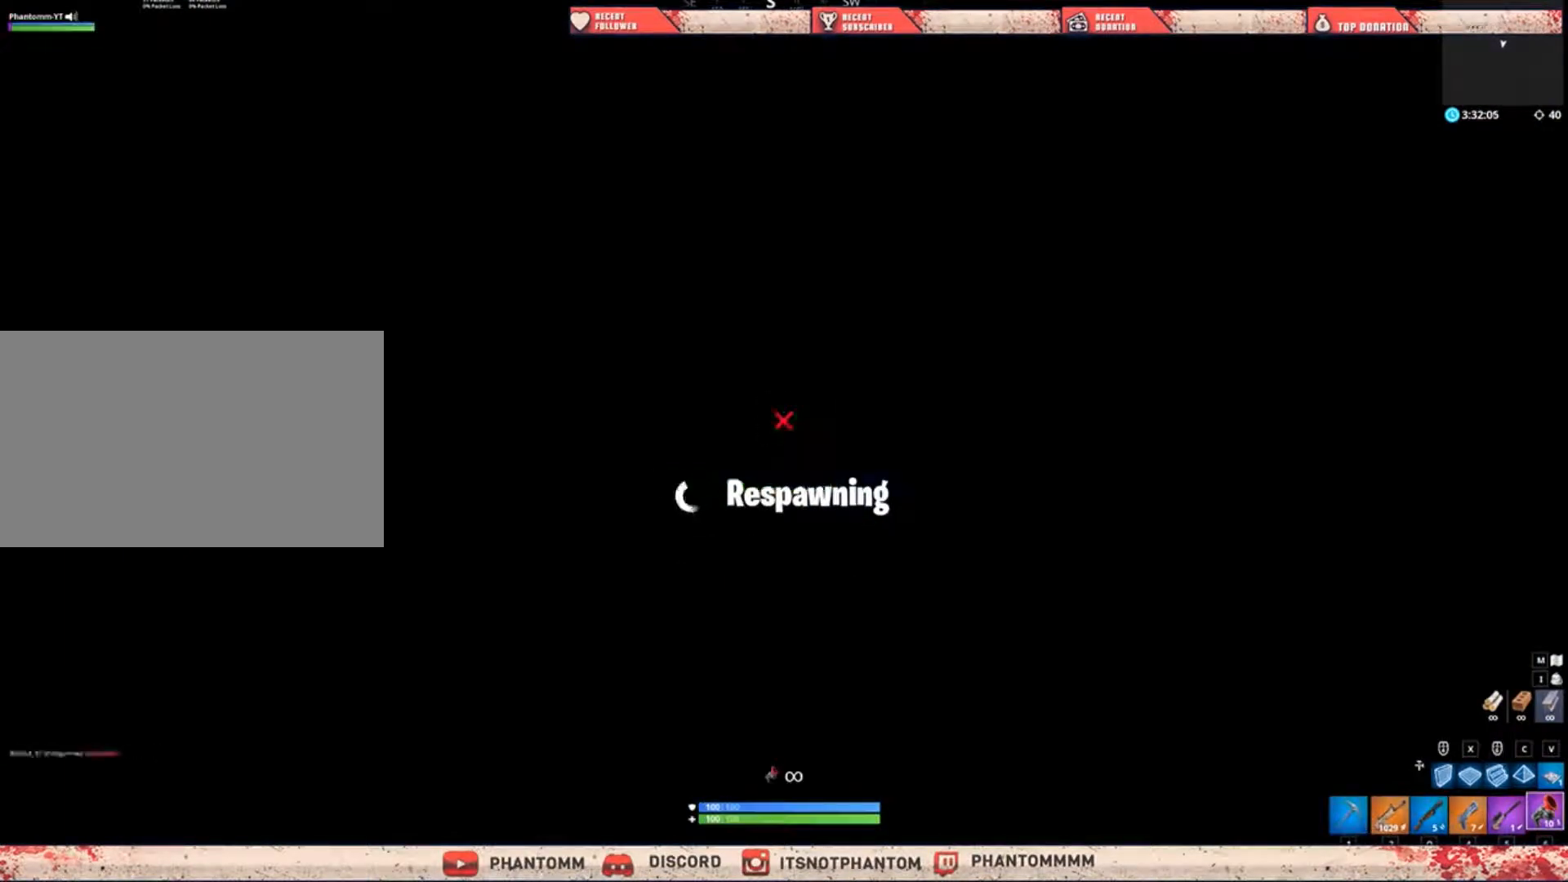
{"keys": [], "mouse": [], "events": []}
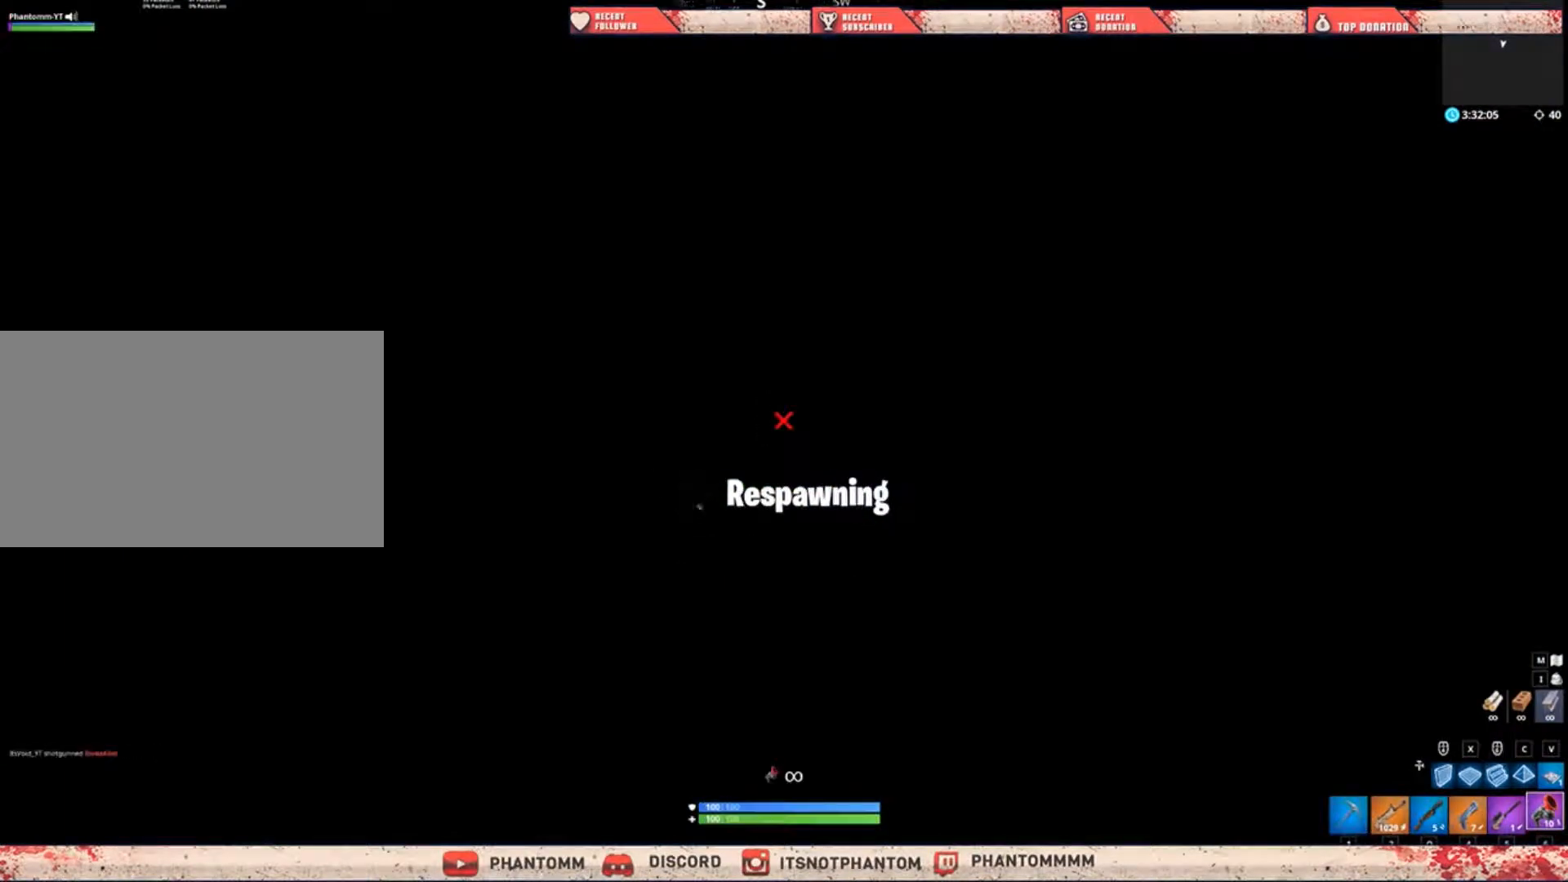
{"keys": [], "mouse": [], "events": []}
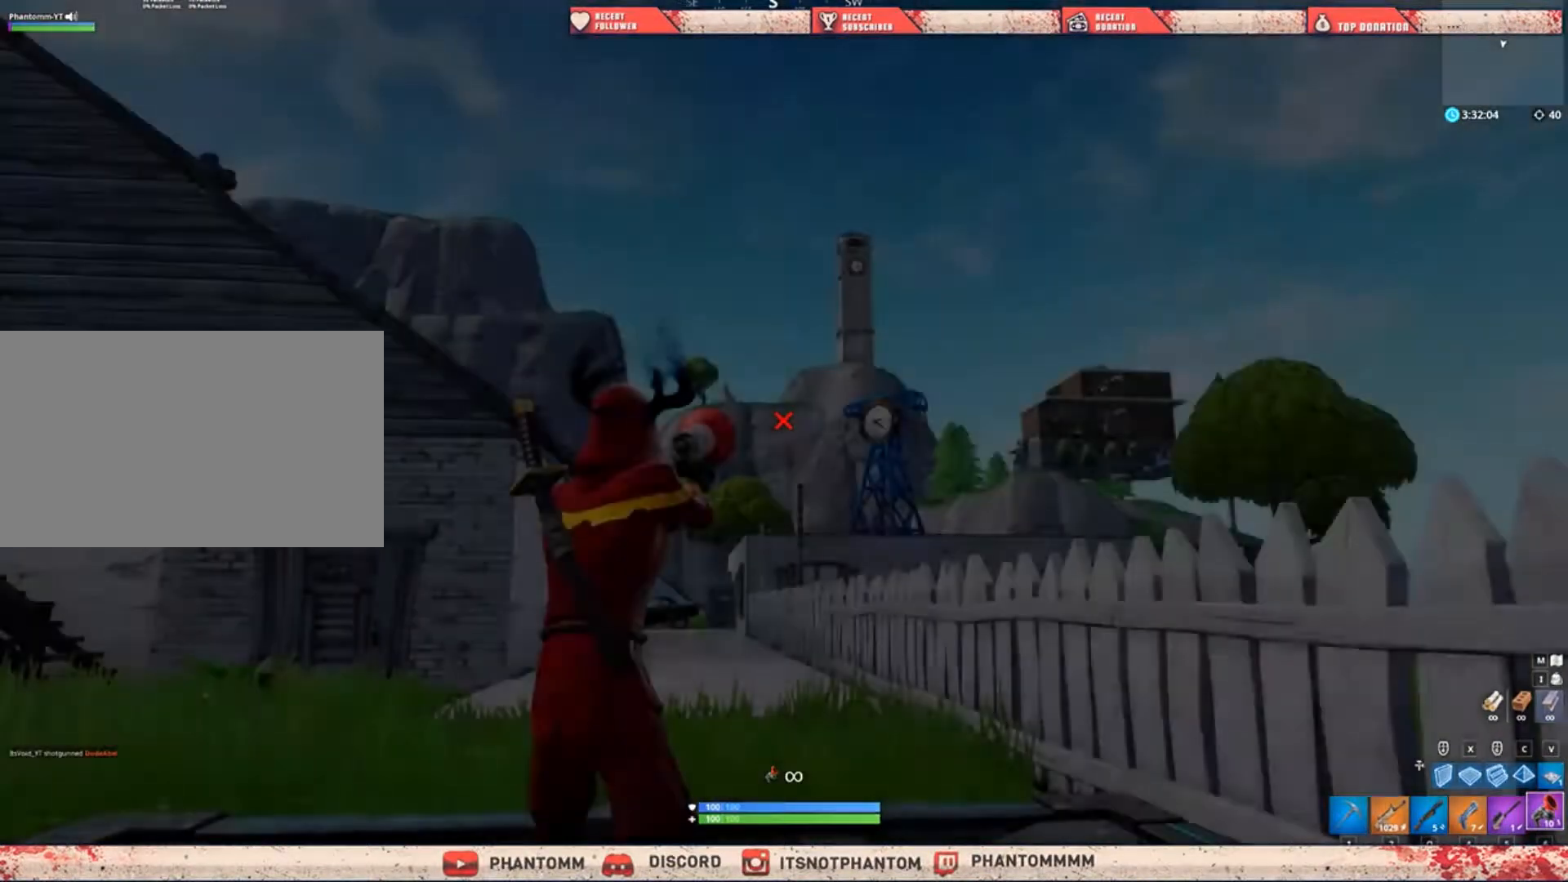
{"keys": ["shift", "w"], "mouse": [], "events": [[234, "w", "down"], [367, "shift", "down"]]}
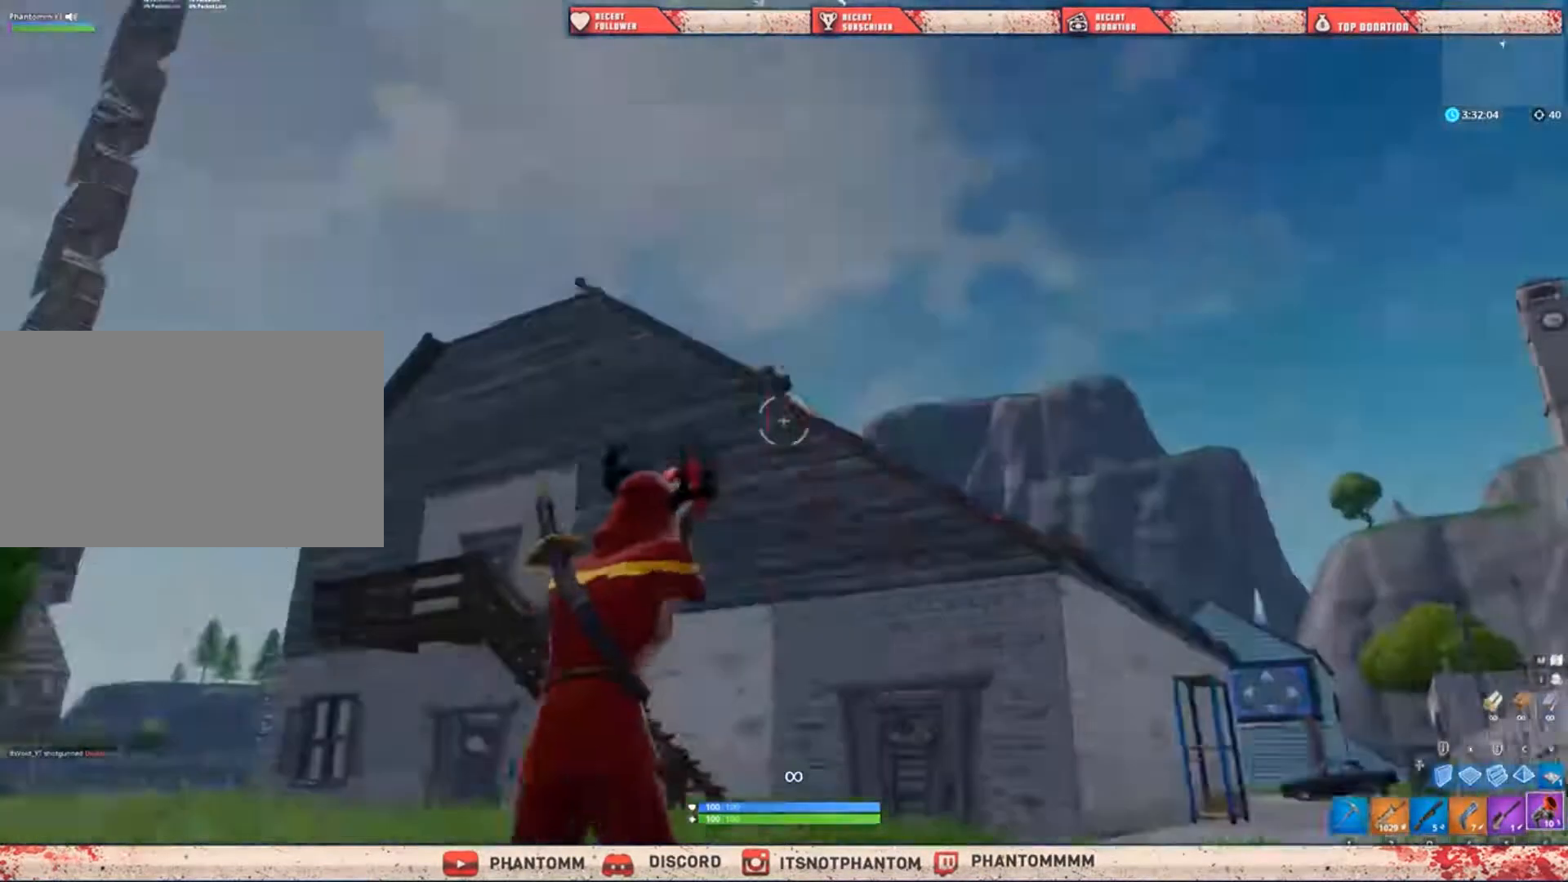
{"keys": ["shift", "w"], "mouse": [], "events": [[67, "mouse_left", "down"], [200, "mouse_left", "up"]]}
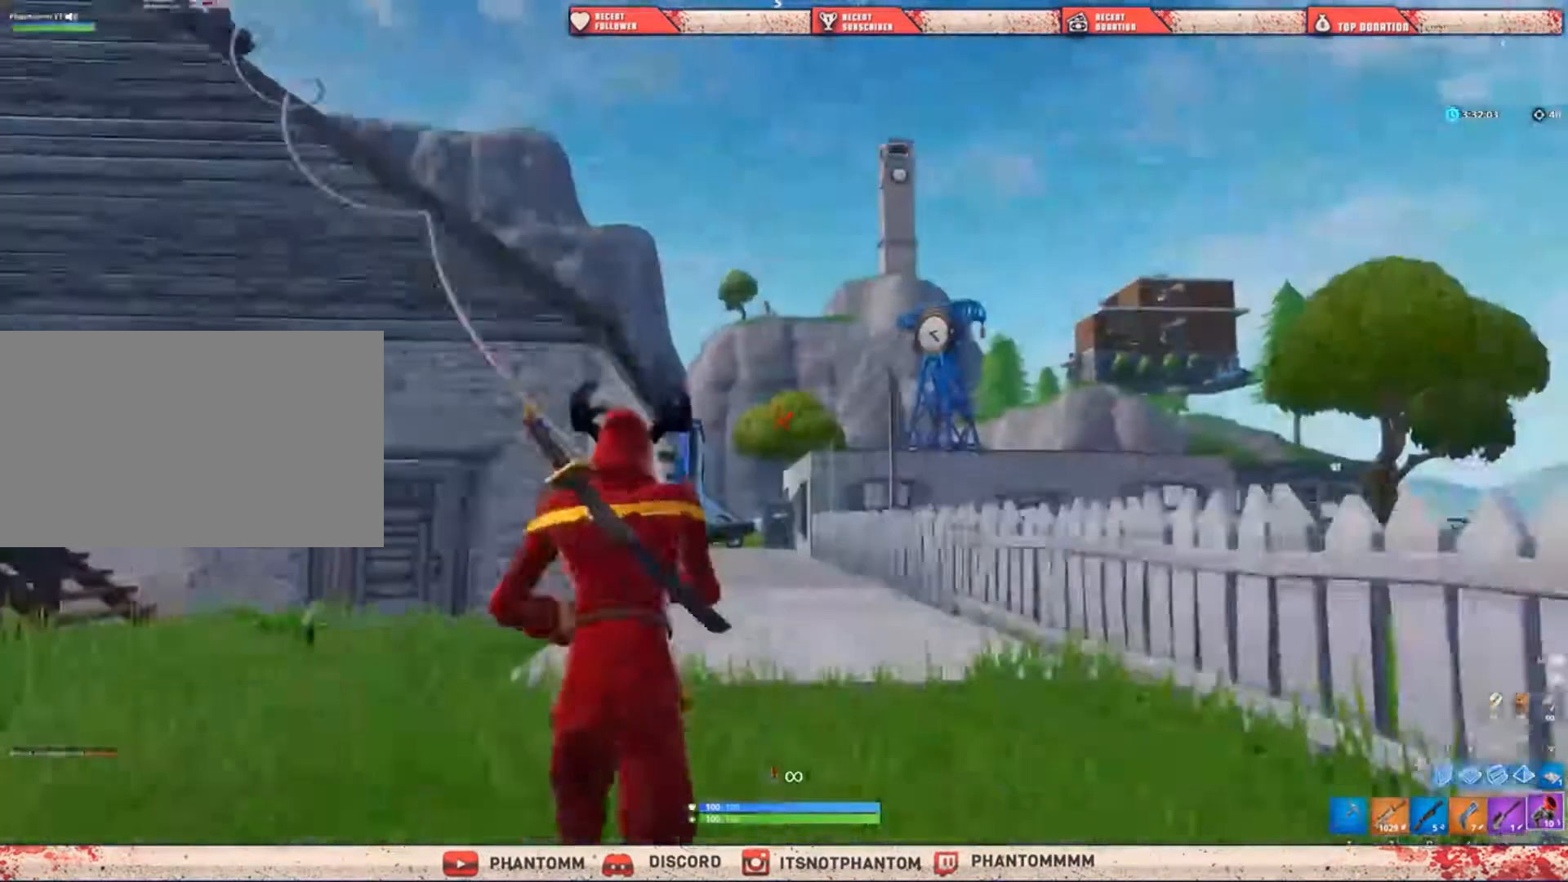
{"keys": ["d", "shift", "w"], "mouse": [], "events": [[301, "d", "down"]]}
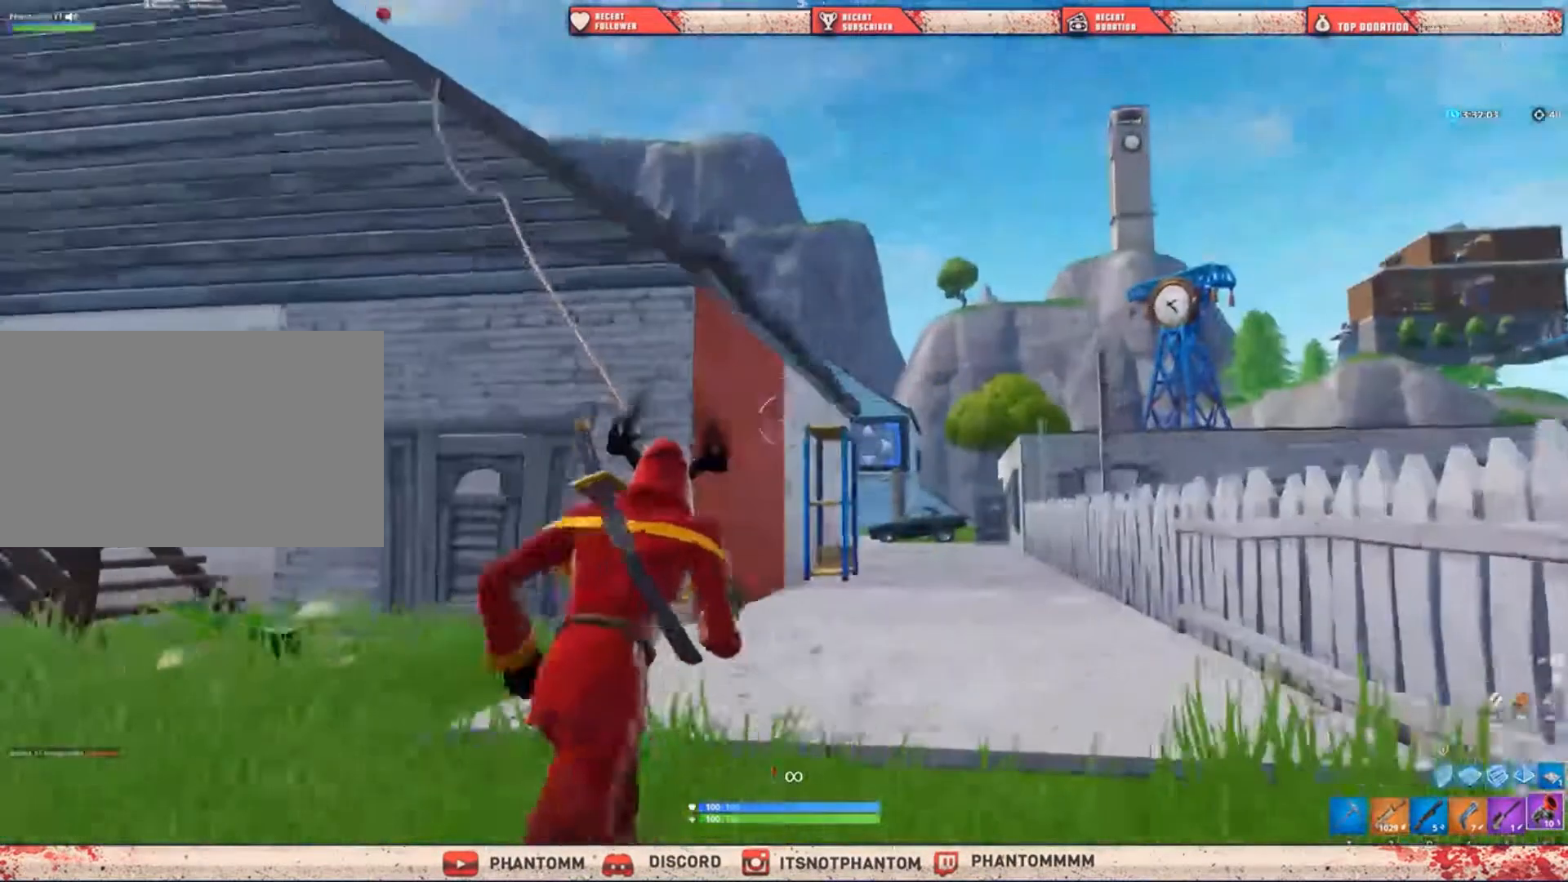
{"keys": ["d", "shift", "space", "w"], "mouse": [], "events": [[400, "space", "down"]]}
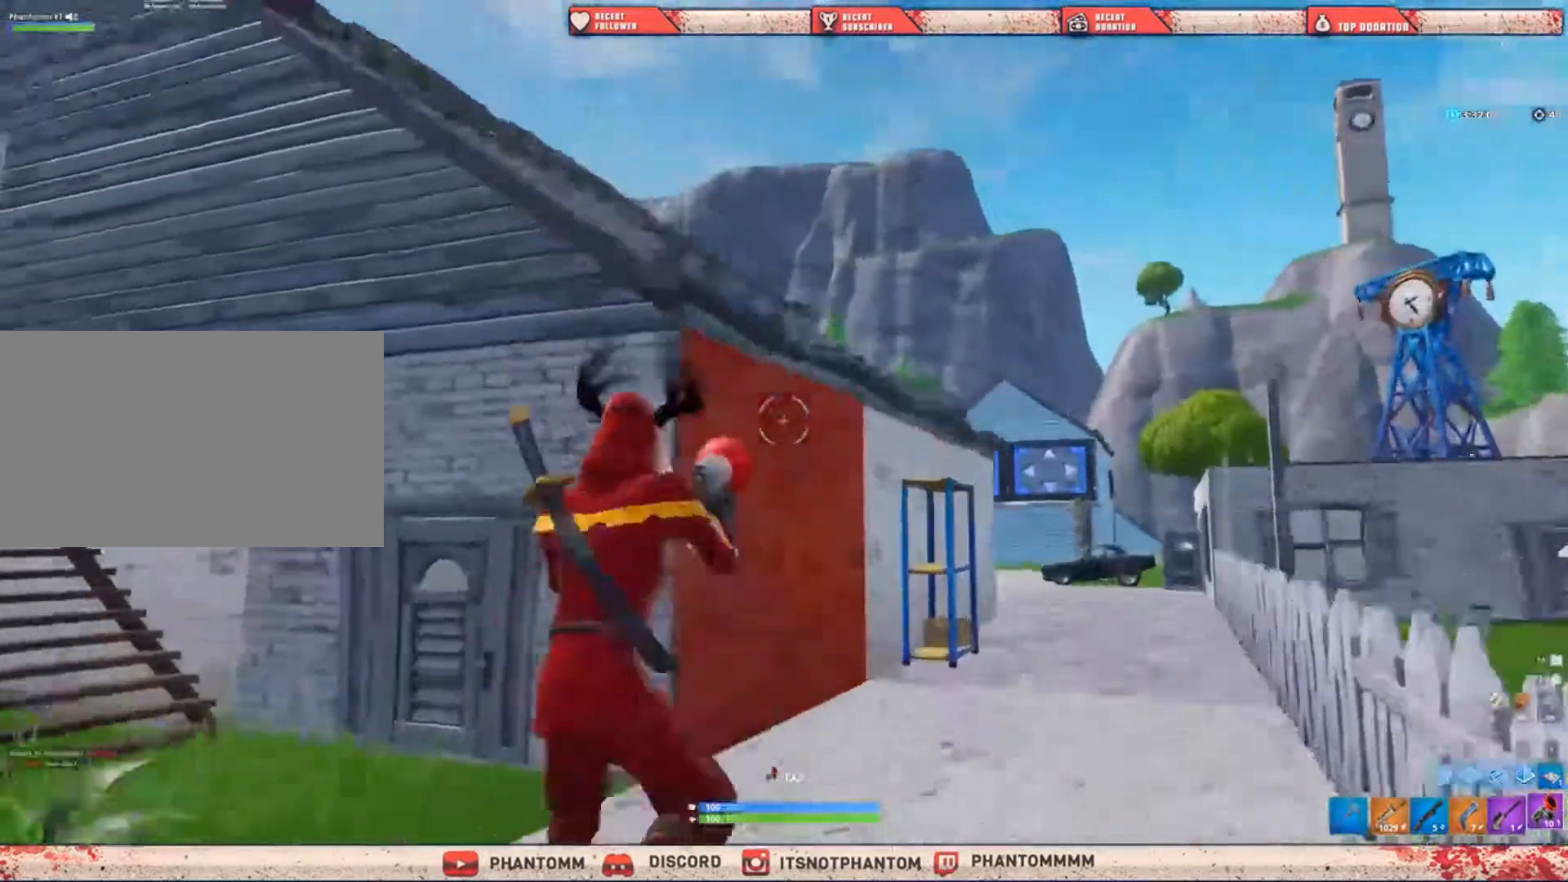
{"keys": ["d", "shift", "w"], "mouse": ["left"], "events": [[100, "space", "up"], [434, "mouse_left", "down"]]}
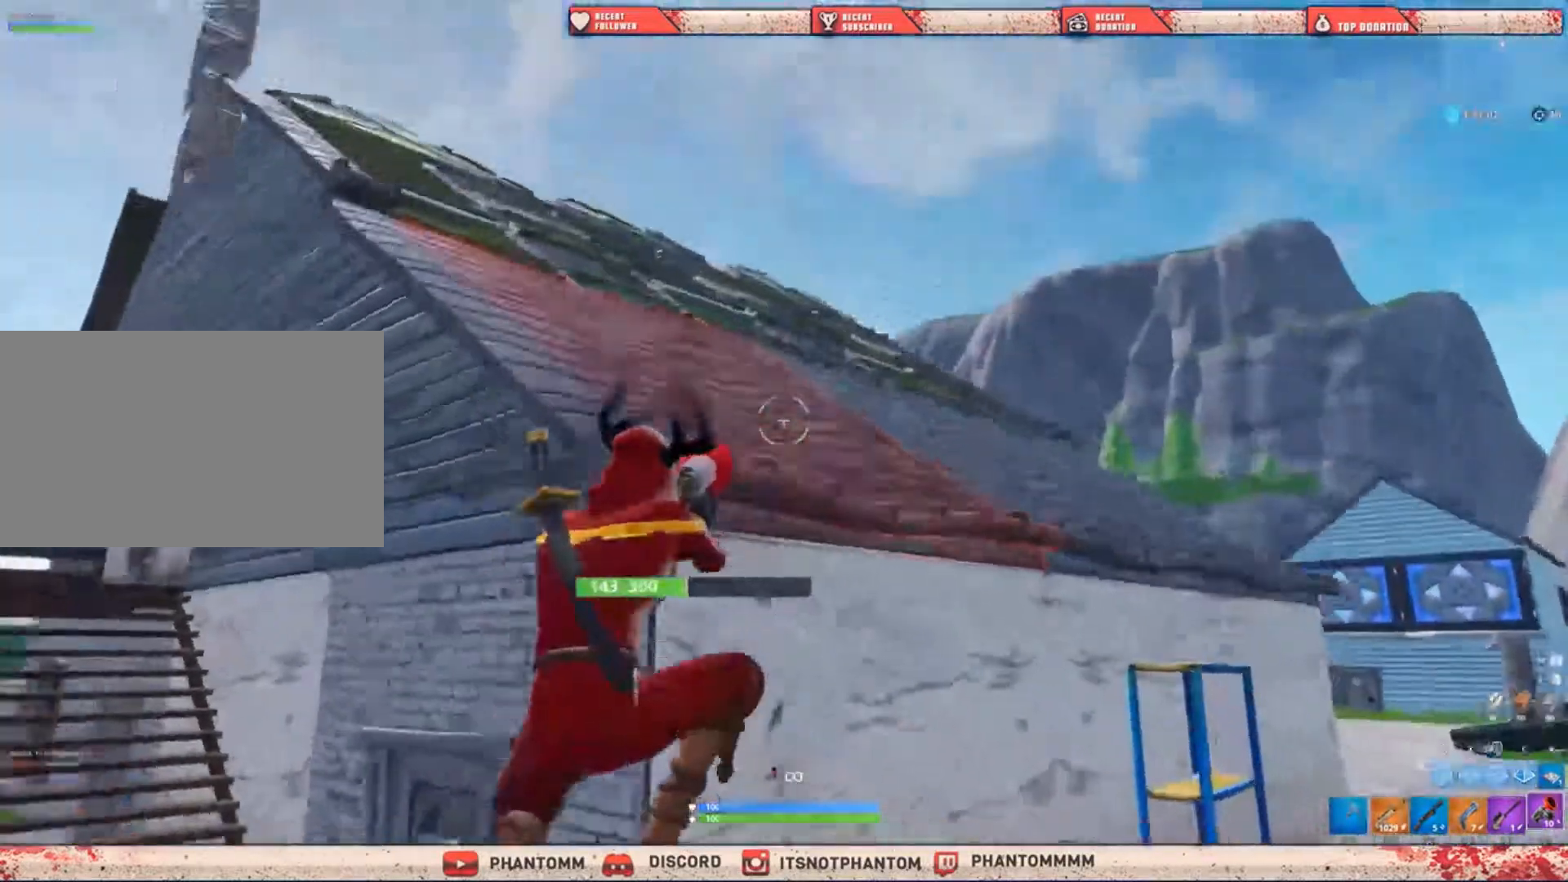
{"keys": ["shift", "w"], "mouse": [], "events": [[33, "mouse_left", "up"], [67, "mouse_left", "down"], [167, "mouse_left", "up"], [233, "mouse_left", "down"], [300, "mouse_left", "up"], [467, "d", "up"]]}
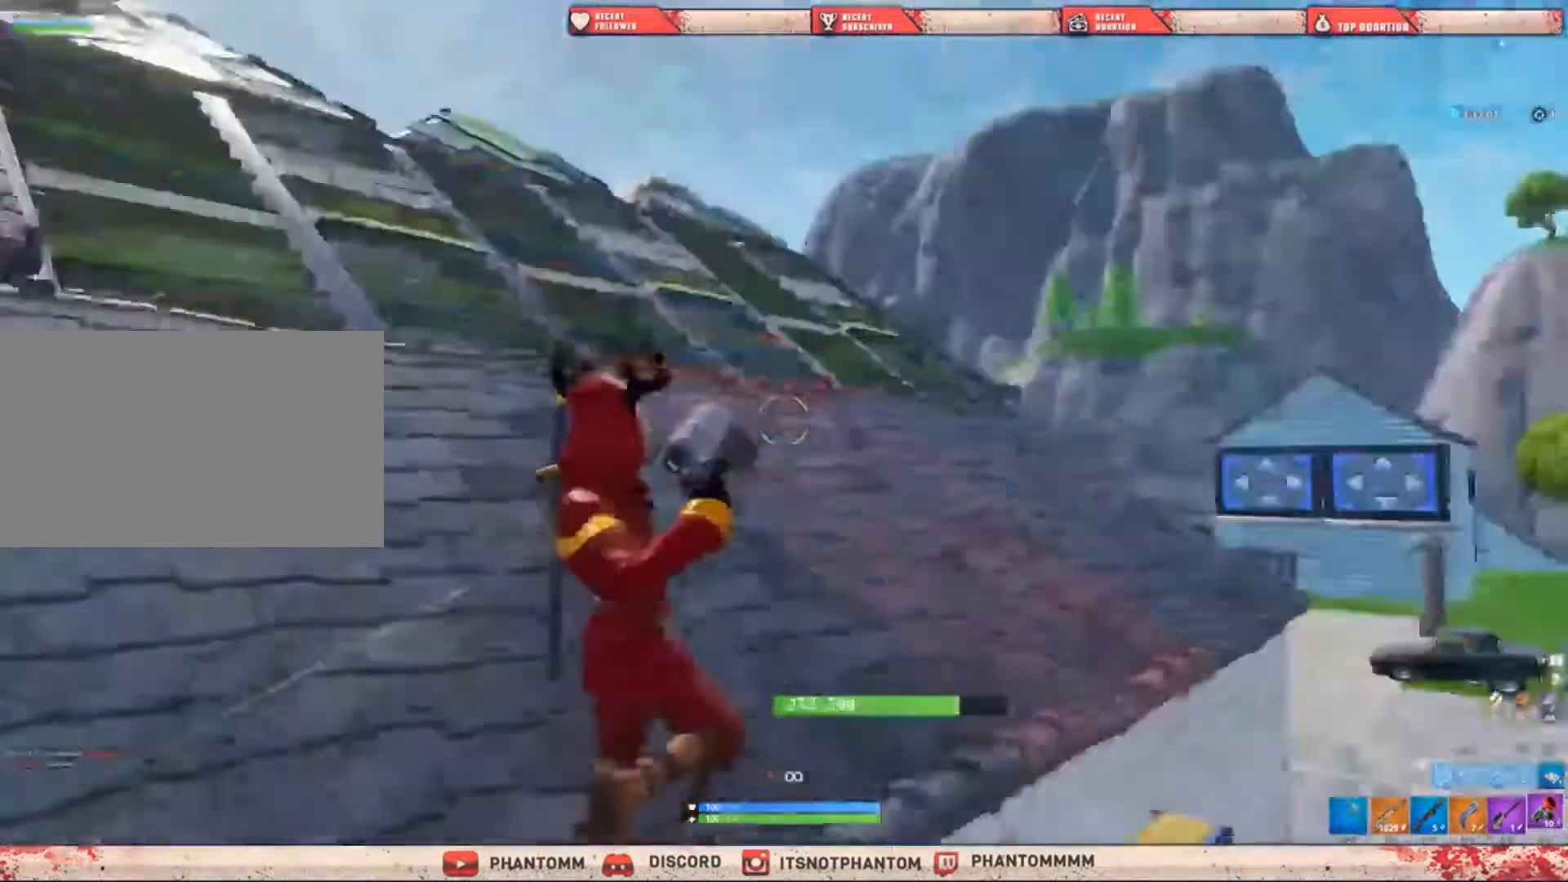
{"keys": ["shift", "w"], "mouse": [], "events": []}
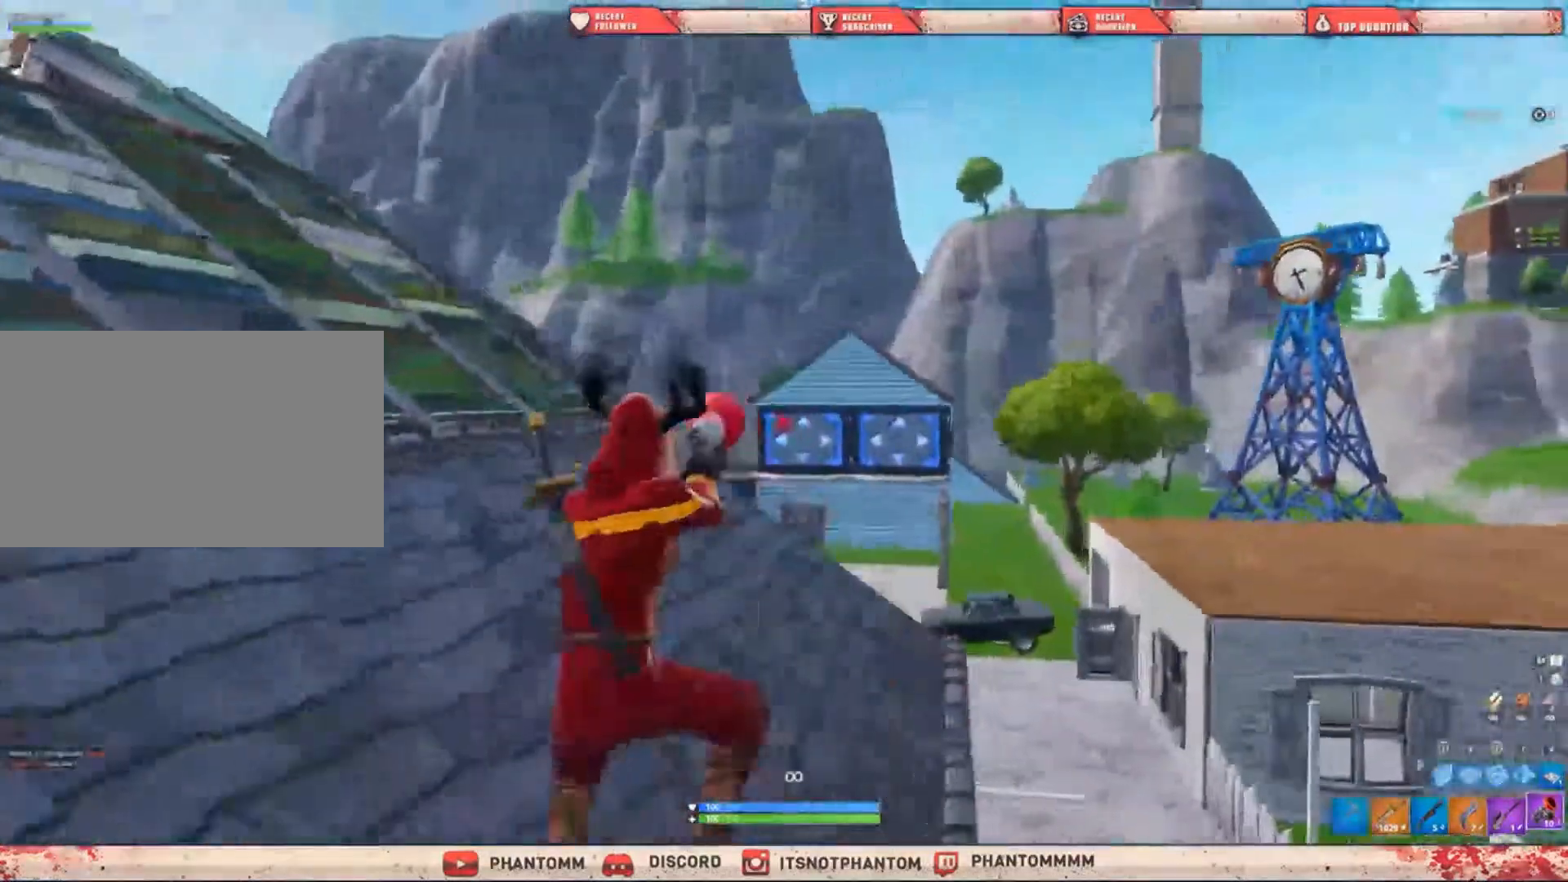
{"keys": ["a", "shift", "w"], "mouse": [], "events": [[200, "5", "down"], [333, "5", "up"], [333, "a", "down"]]}
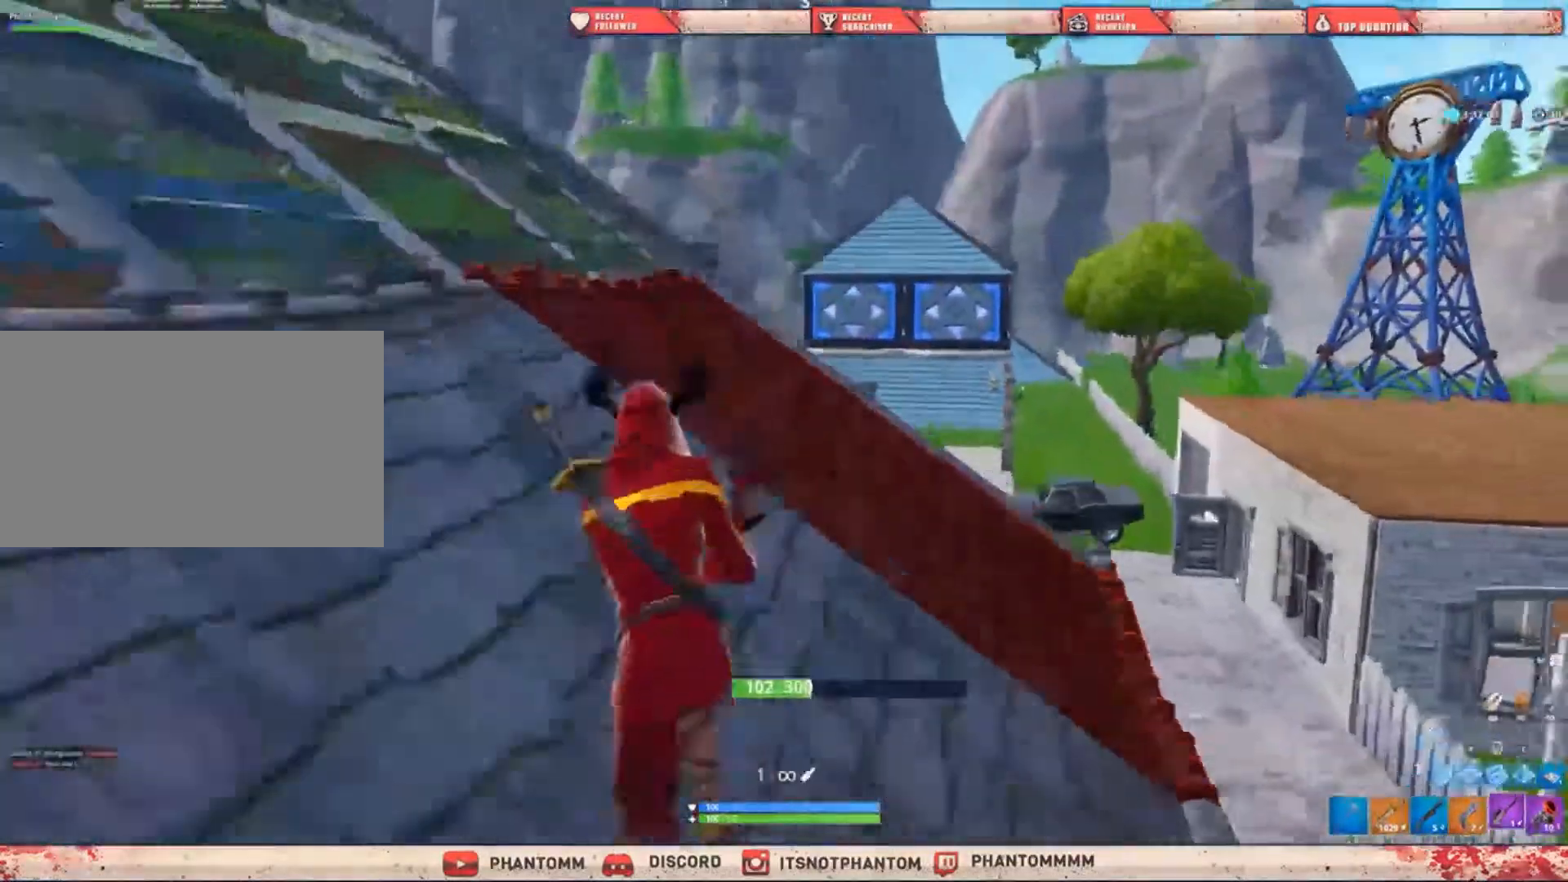
{"keys": ["a", "shift", "w"], "mouse": [], "events": [[34, "space", "down"], [200, "space", "up"]]}
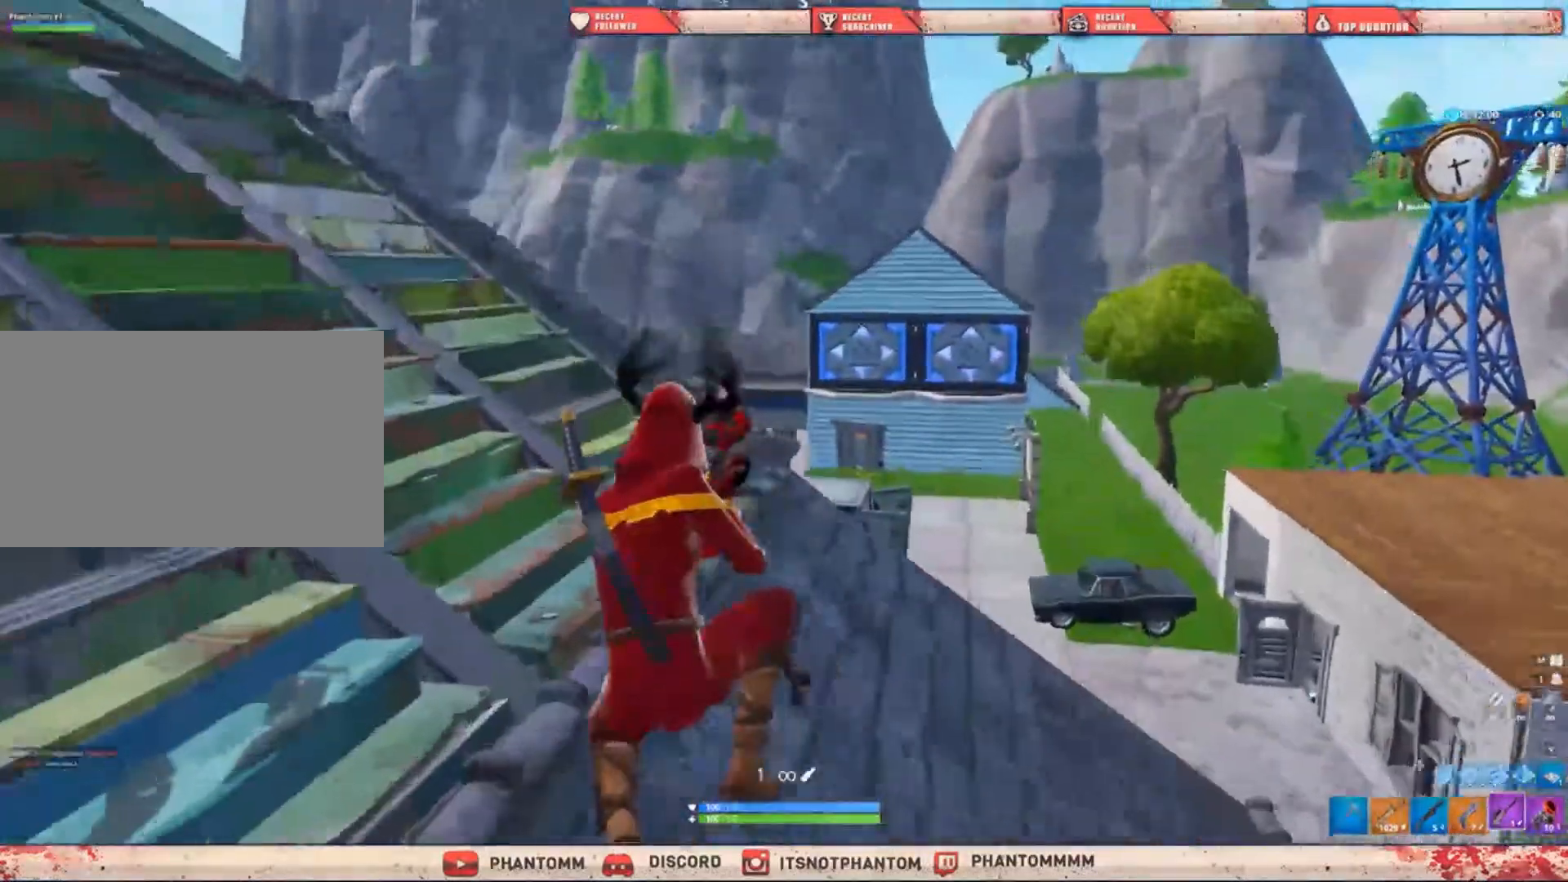
{"keys": ["a", "shift", "w"], "mouse": [], "events": []}
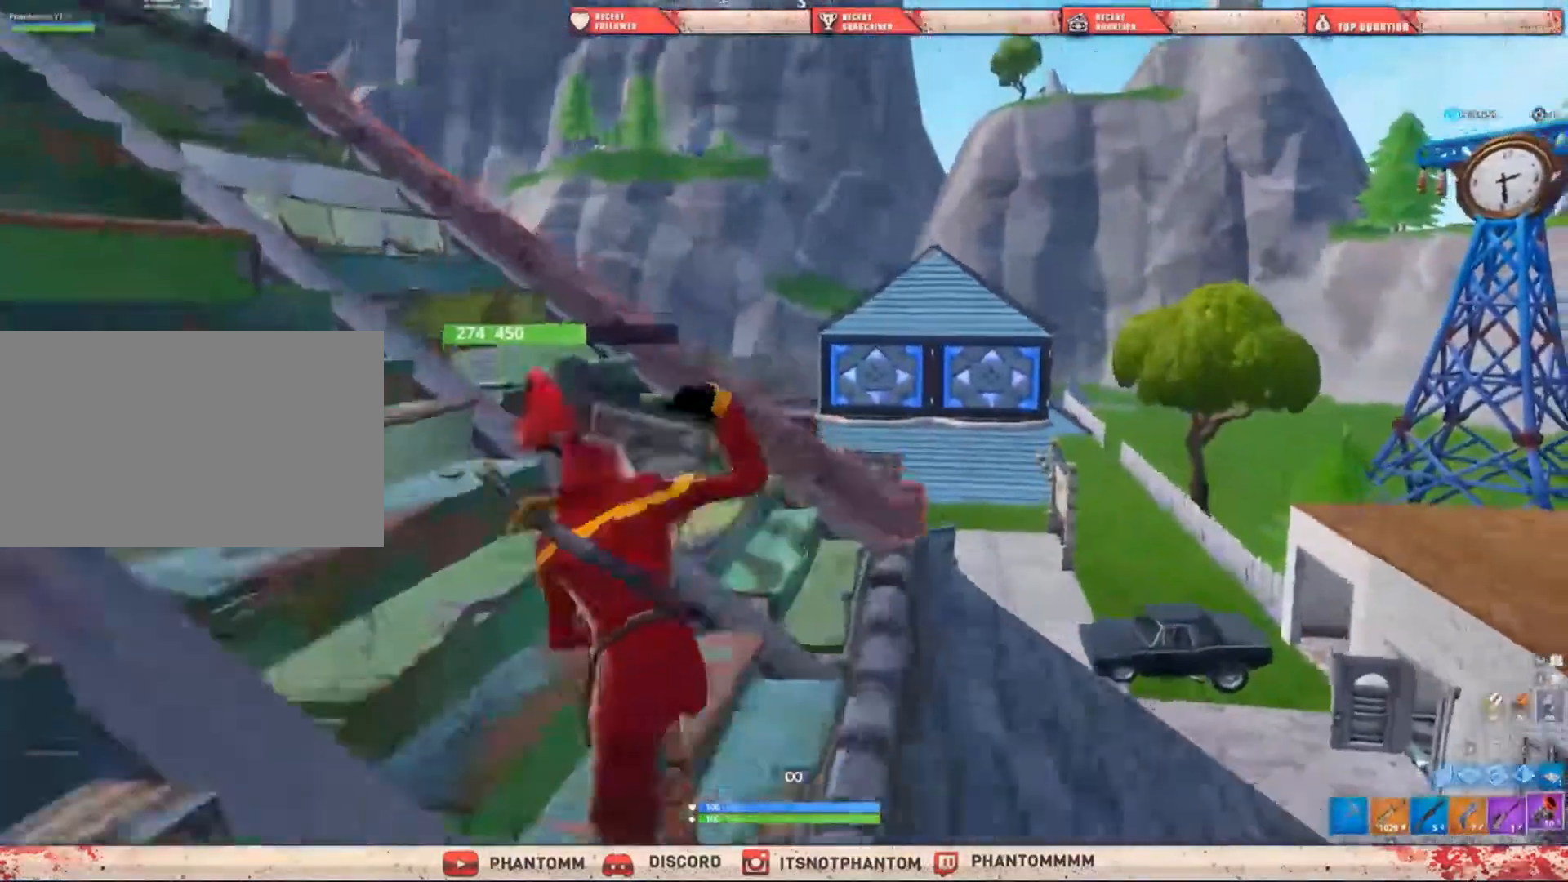
{"keys": ["a", "shift", "w"], "mouse": [], "events": []}
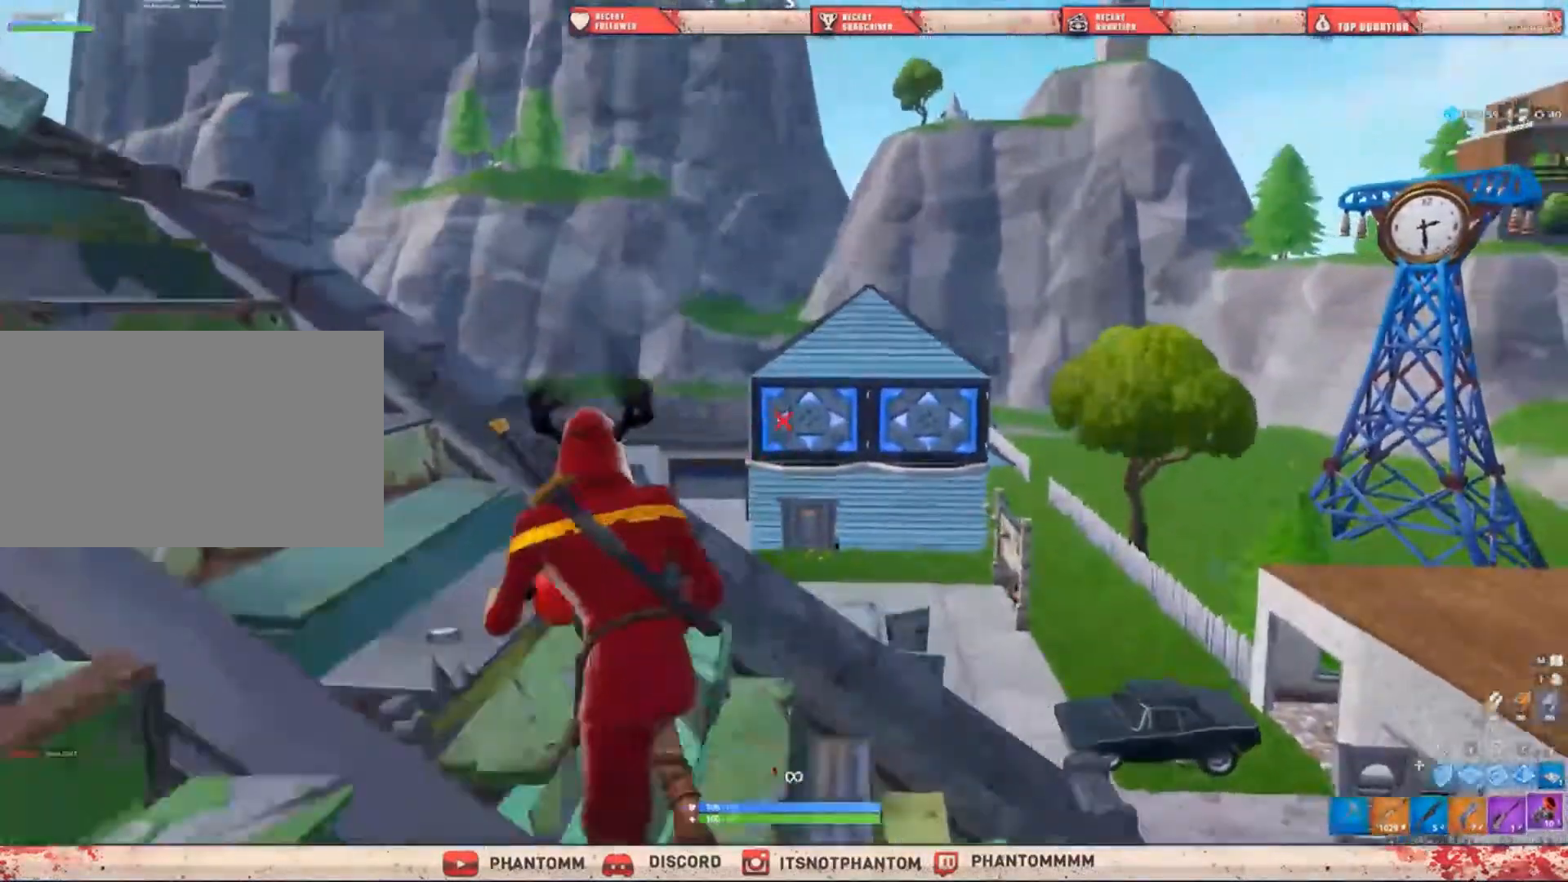
{"keys": ["shift", "w"], "mouse": [], "events": [[133, "a", "up"]]}
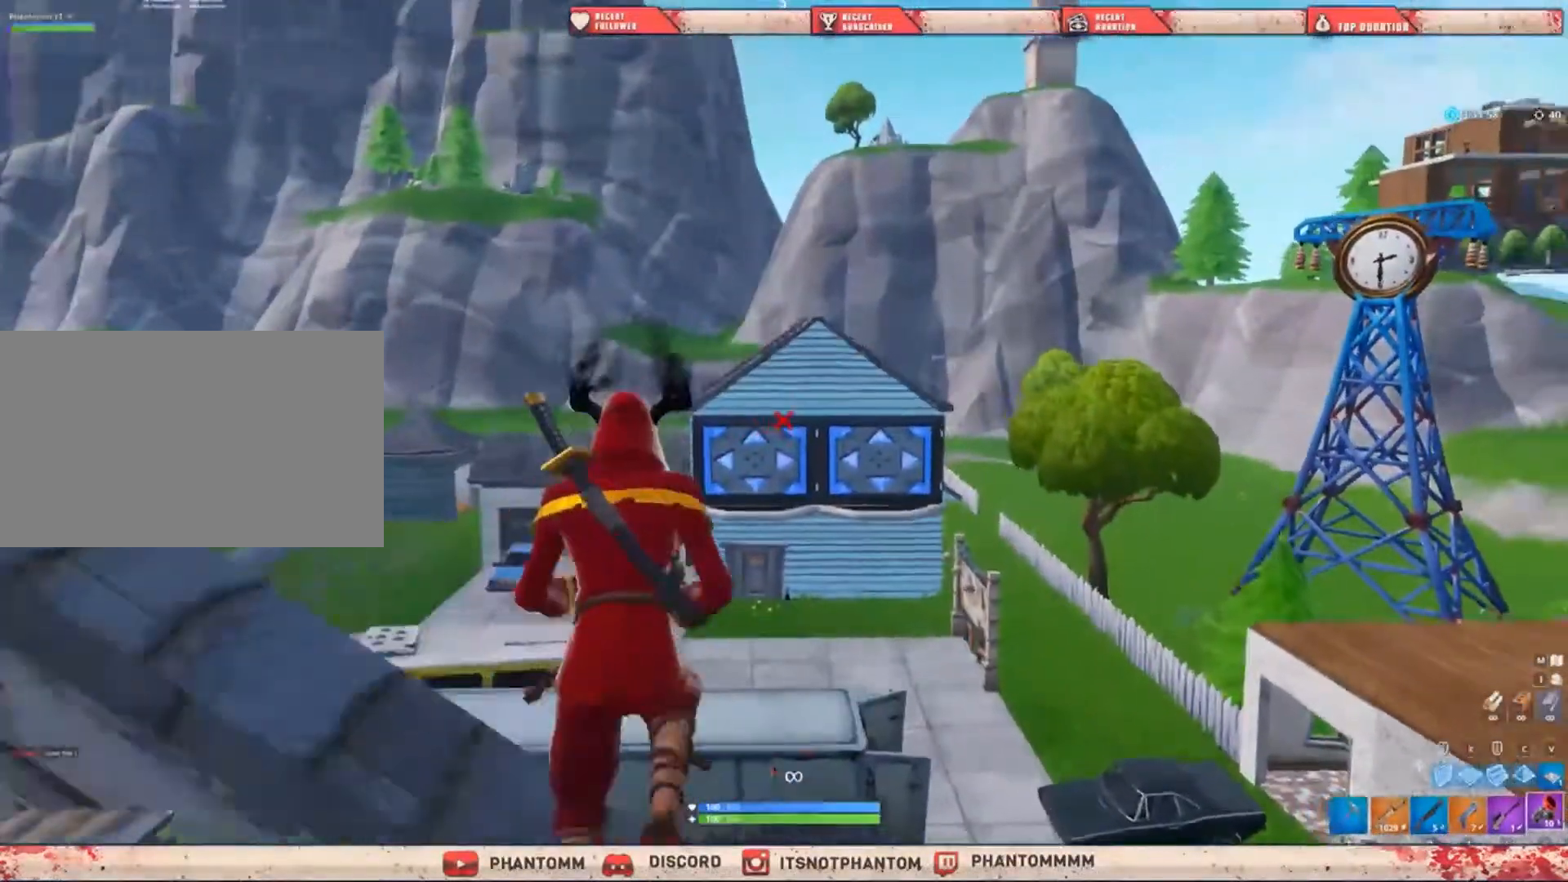
{"keys": ["shift", "w"], "mouse": [], "events": [[134, "space", "down"], [401, "space", "up"]]}
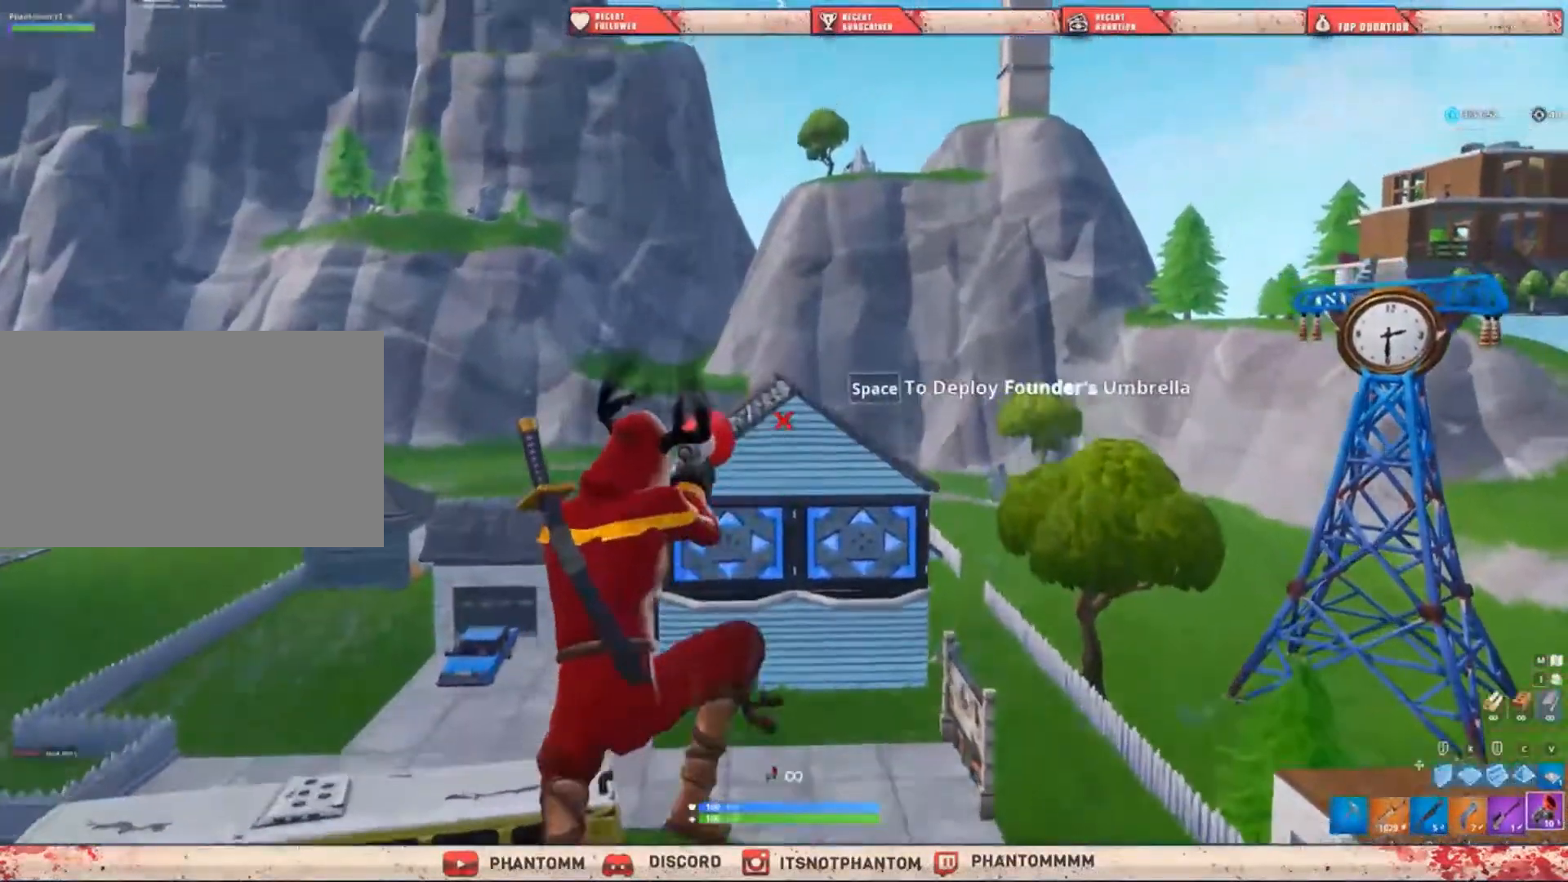
{"keys": ["shift", "w"], "mouse": [], "events": []}
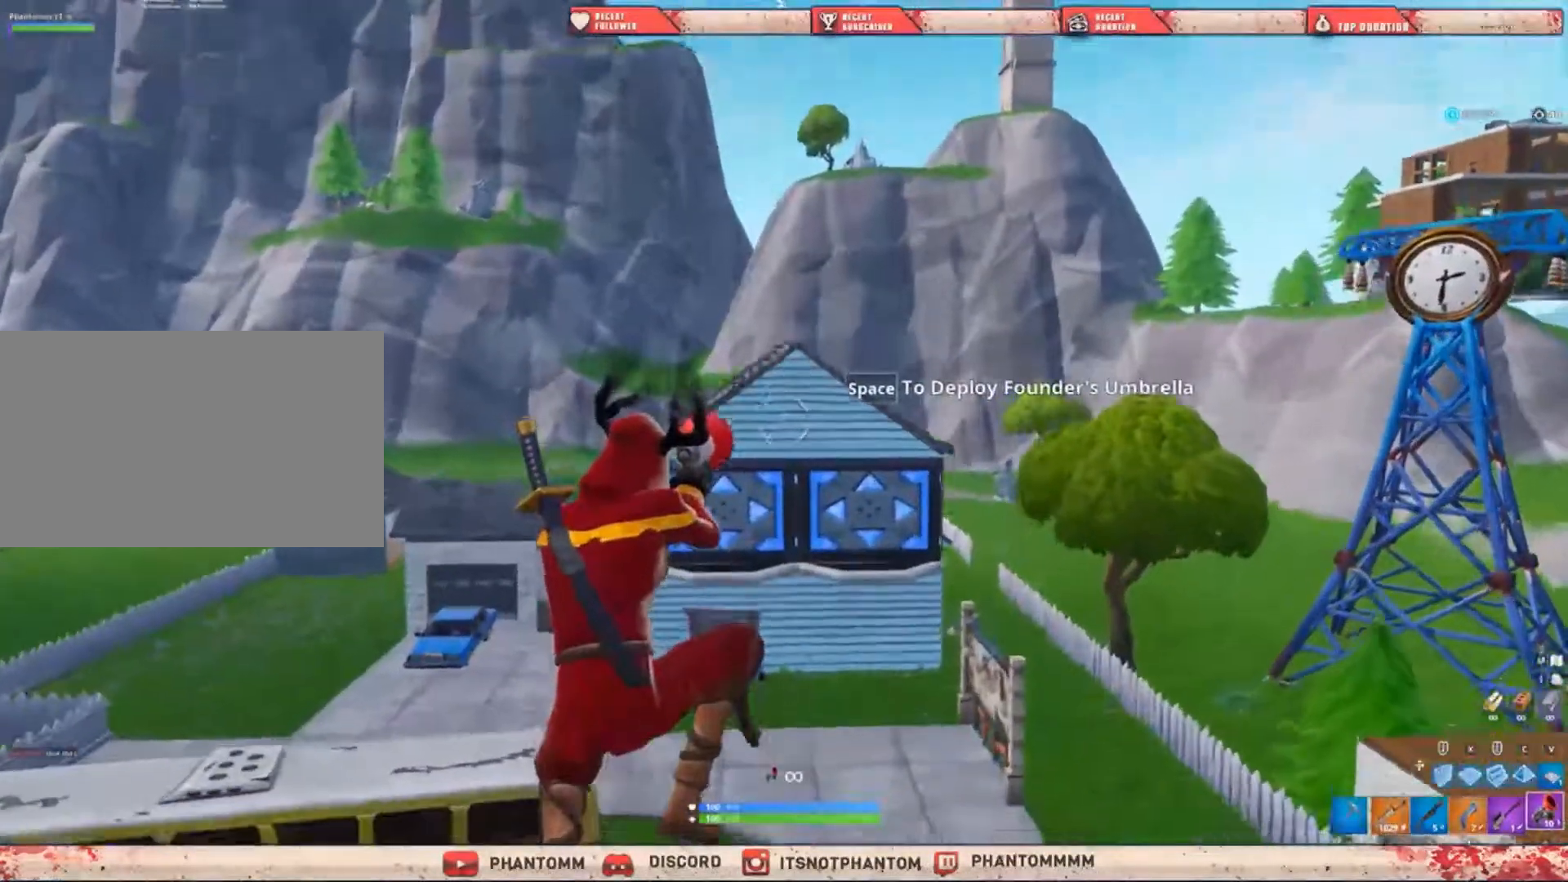
{"keys": ["shift", "w"], "mouse": [], "events": [[67, "mouse_left", "down"], [234, "mouse_left", "up"]]}
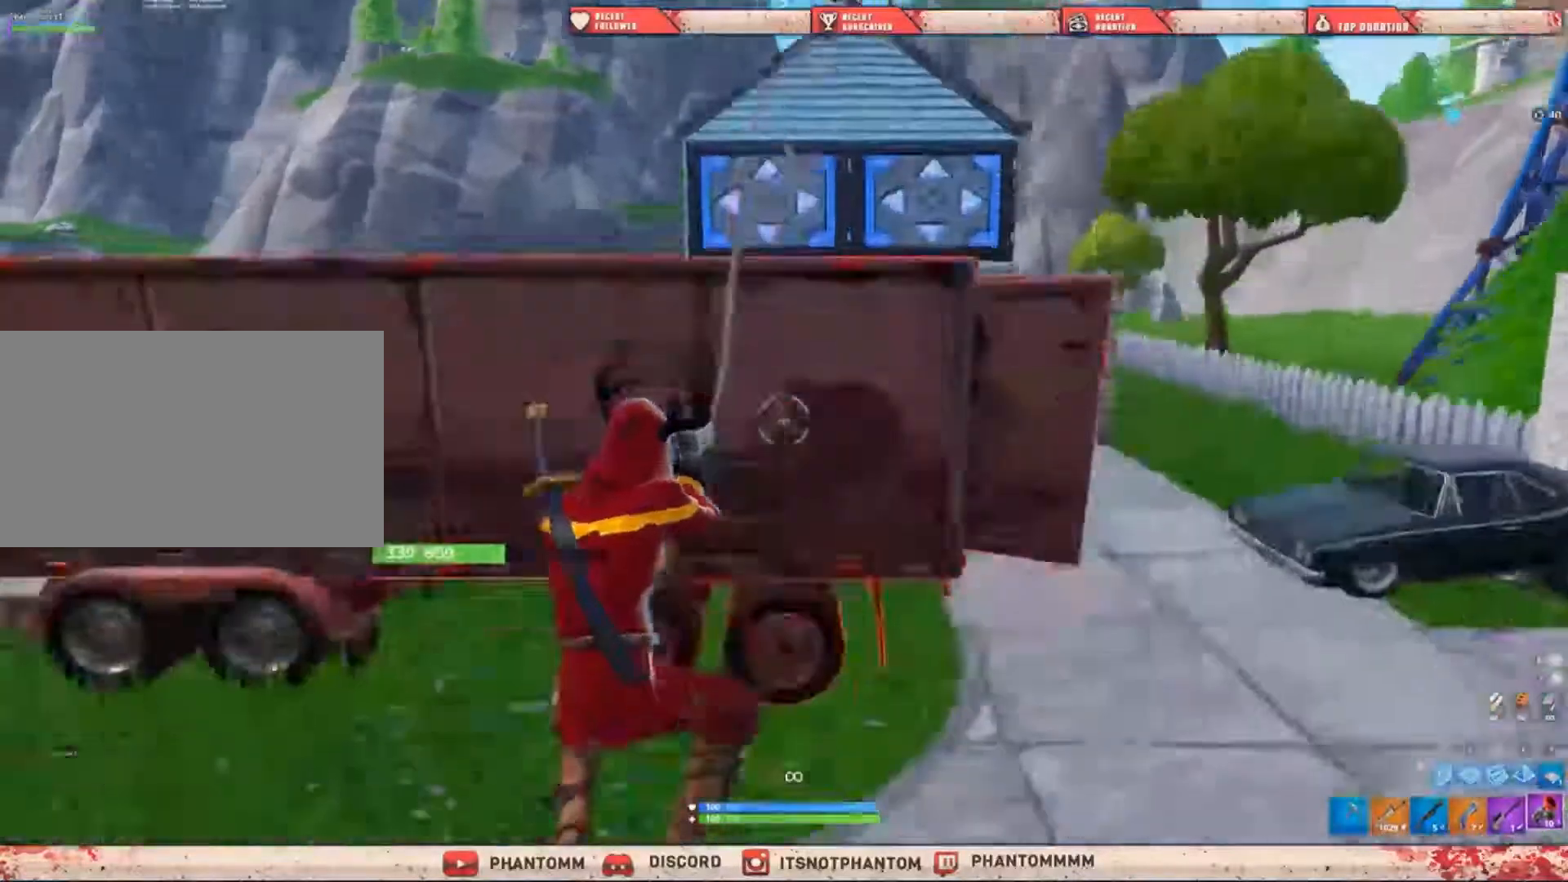
{"keys": ["shift", "w"], "mouse": [], "events": []}
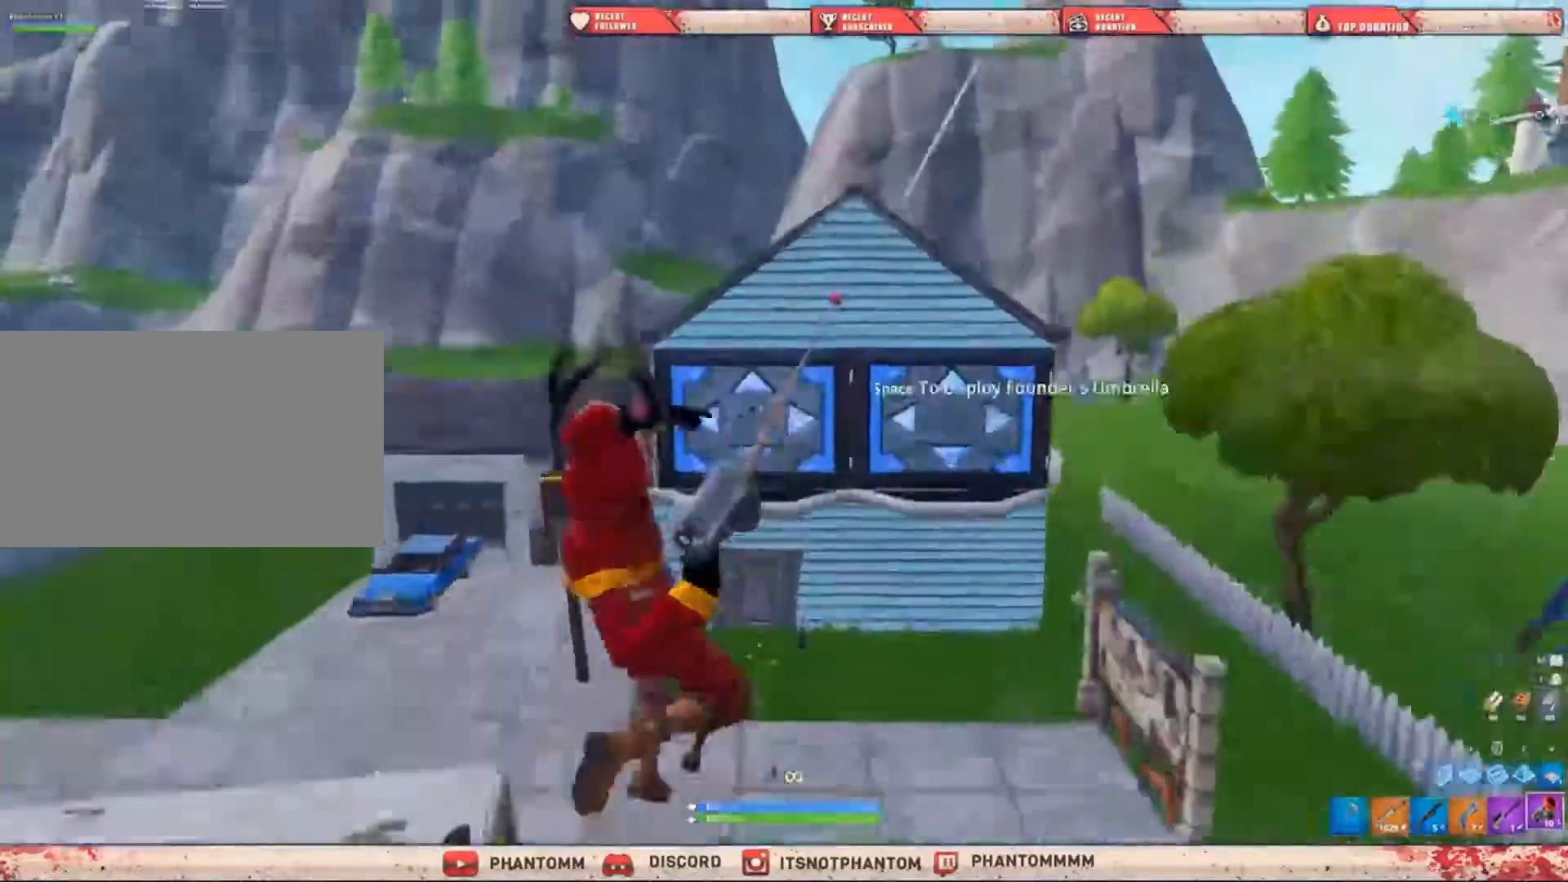
{"keys": ["shift", "w"], "mouse": [], "events": [[367, "q", "down"], [467, "q", "up"]]}
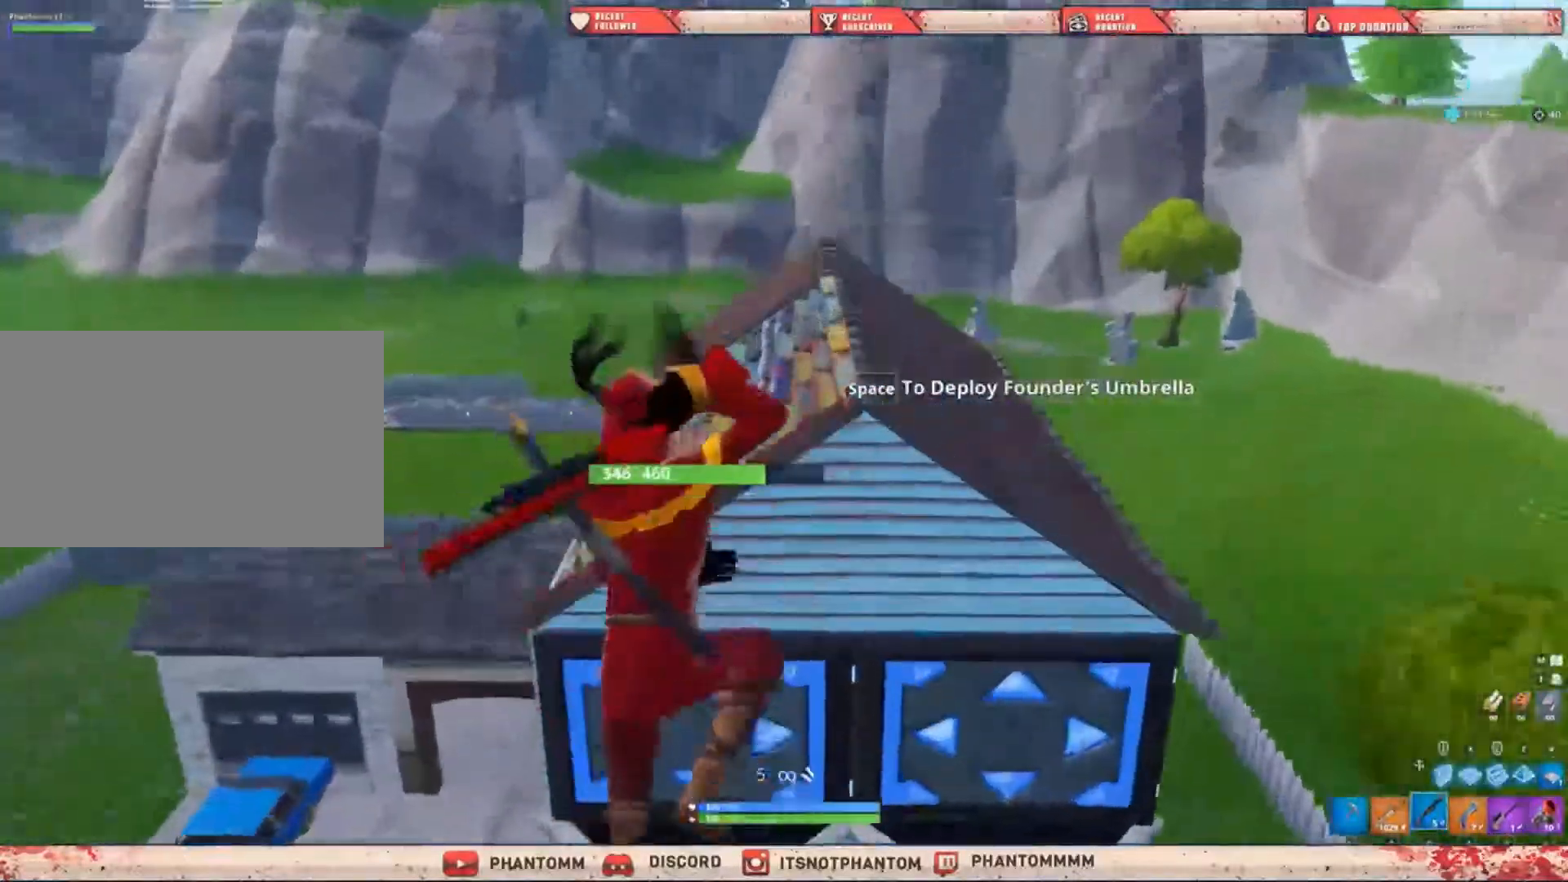
{"keys": ["shift", "w"], "mouse": [], "events": [[234, "a", "down"], [334, "a", "up"], [367, "e", "down"], [501, "e", "up"]]}
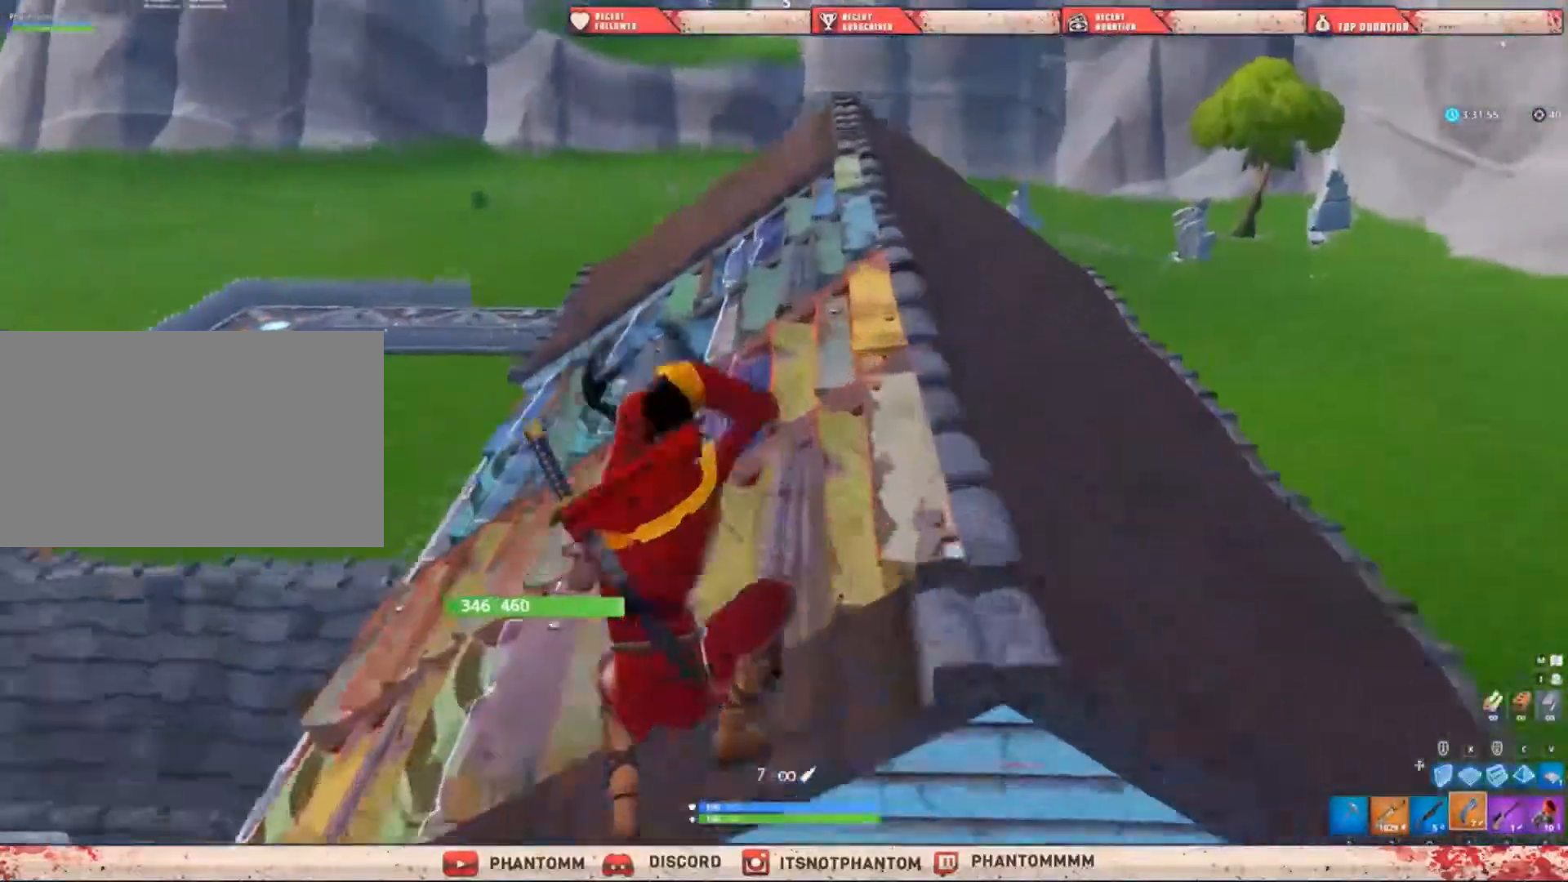
{"keys": ["d", "shift", "w"], "mouse": [], "events": [[367, "d", "down"]]}